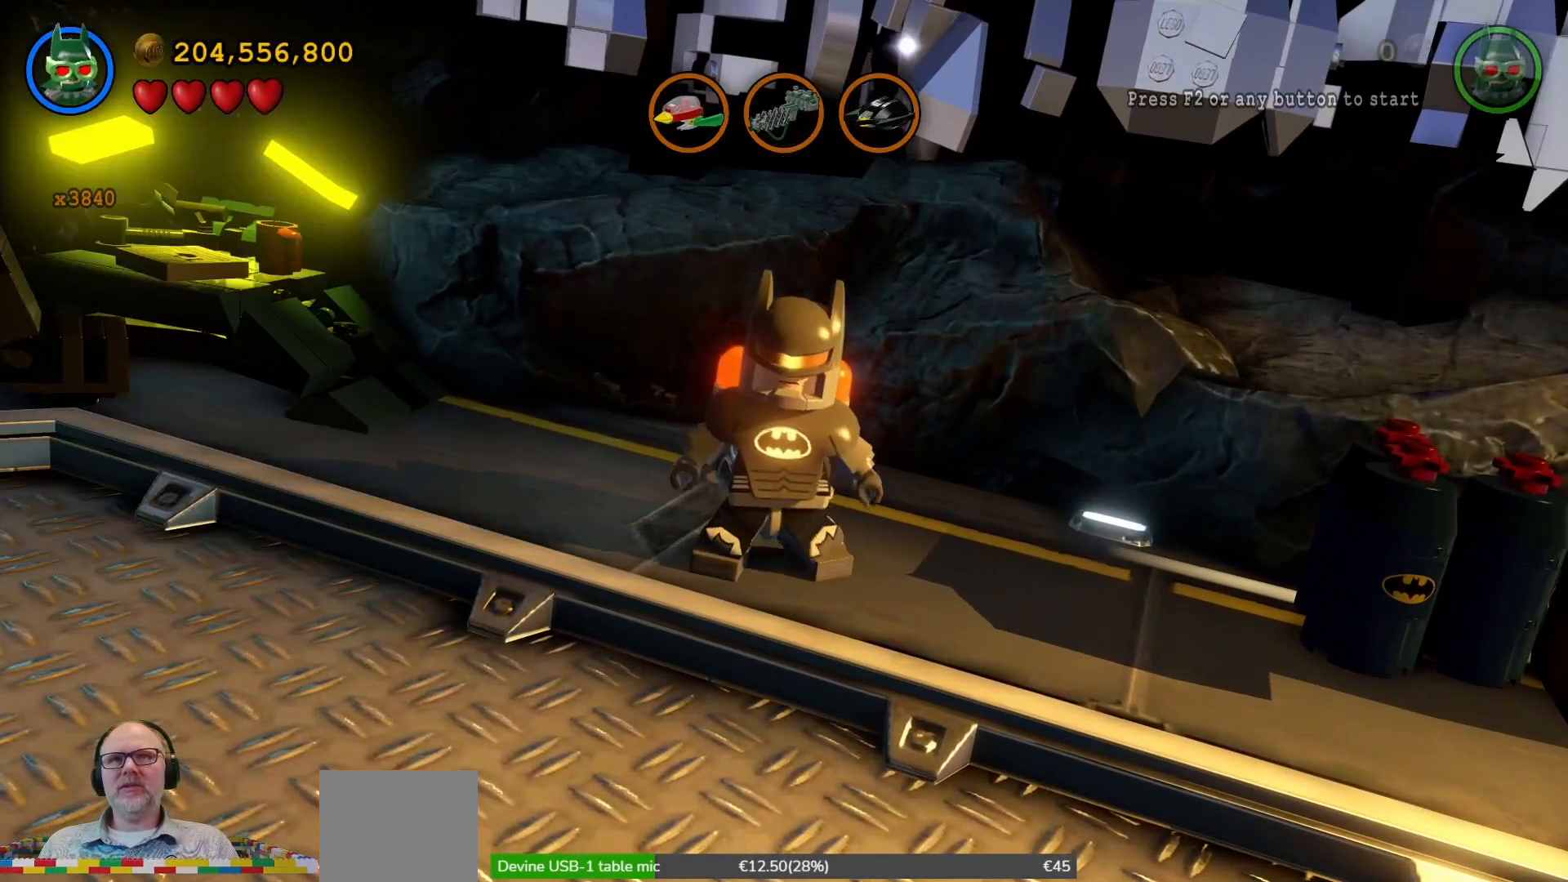
Gameplay with a controller (Xbox layout); each line is a JSON object with the inputs held at the frame after it. "events" lists button and stick changes between this image and that frame as [ms after this image, input, new state], when the widget could be followed in between. Not read: L3 R1 R3.
{"buttons": ["X"], "left_stick": "center", "right_stick": "center", "events": [[300, "X", "down"]]}
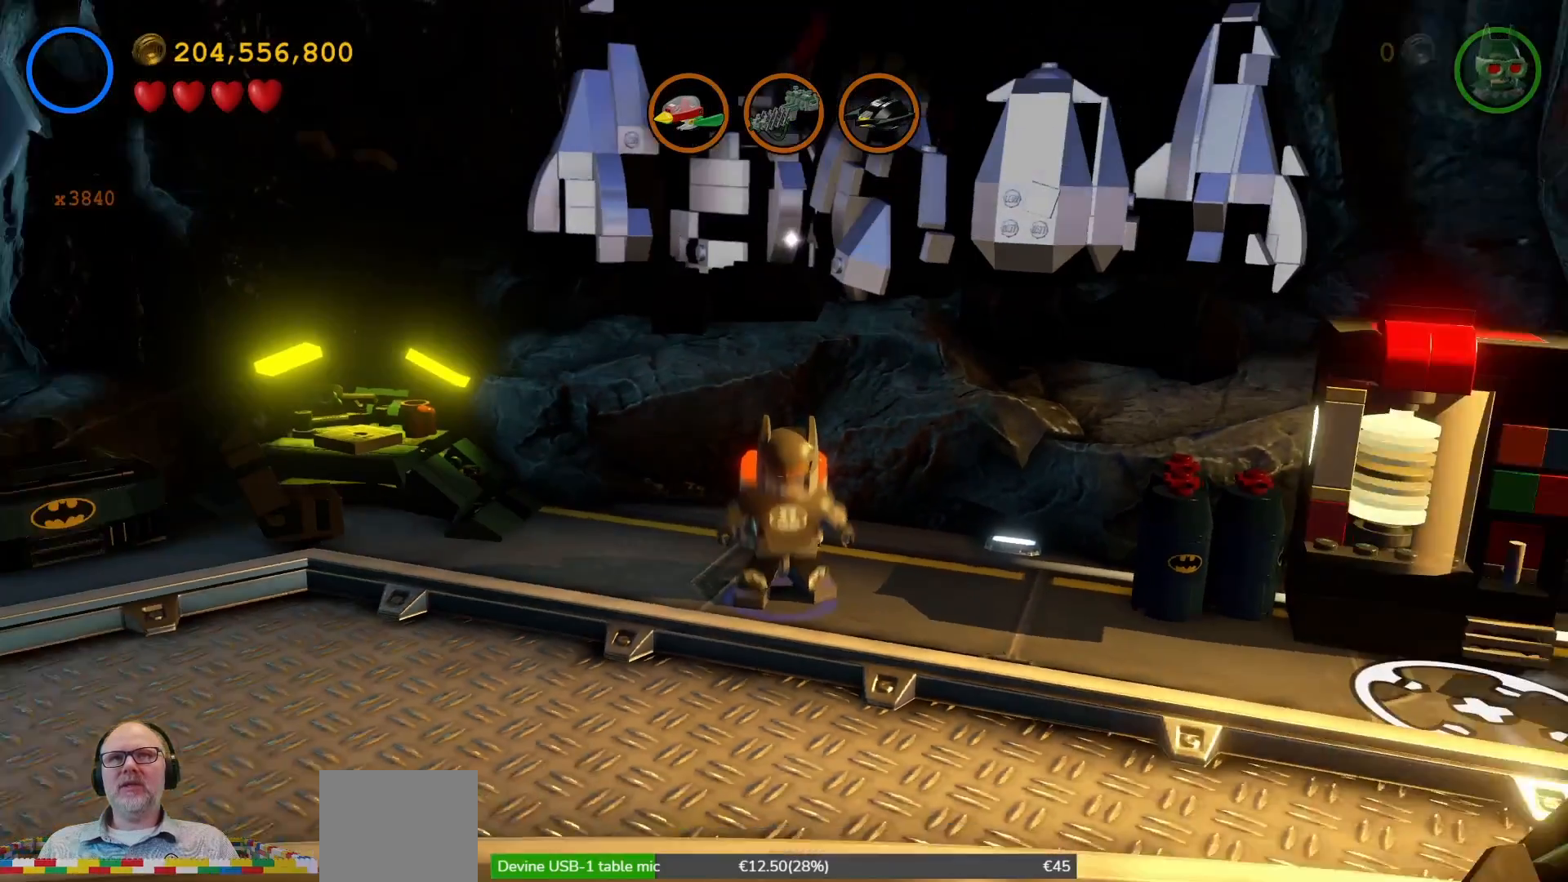
{"buttons": ["X"], "left_stick": "up", "right_stick": "center", "events": [[400, "left_stick", "up"]]}
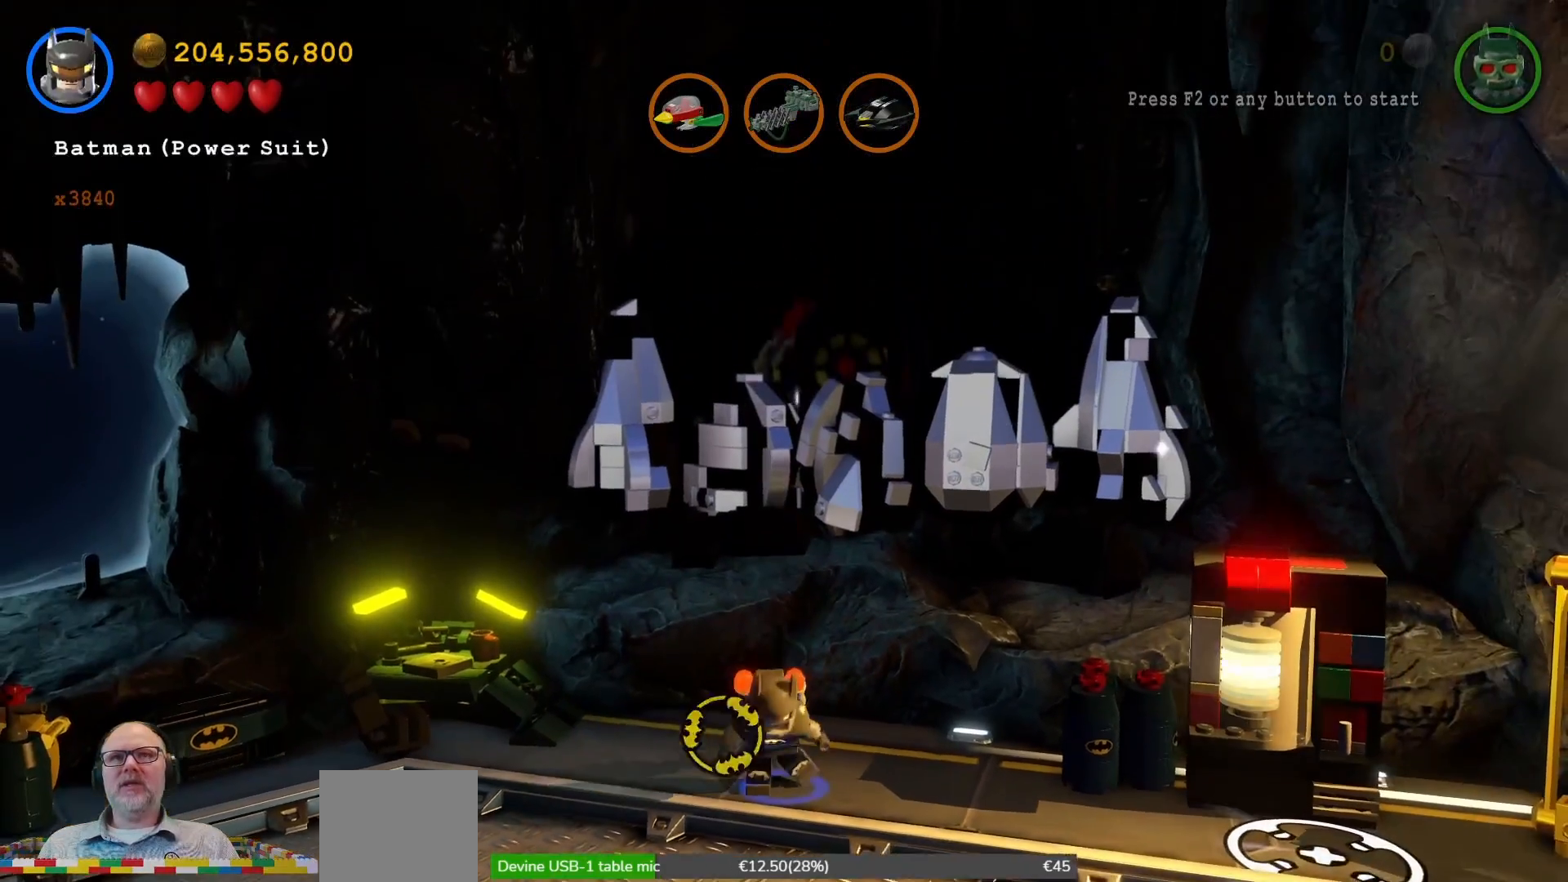
{"buttons": ["X"], "left_stick": "center", "right_stick": "center", "events": [[300, "left_stick", "center"], [400, "HOME", "down"], [467, "HOME", "up"]]}
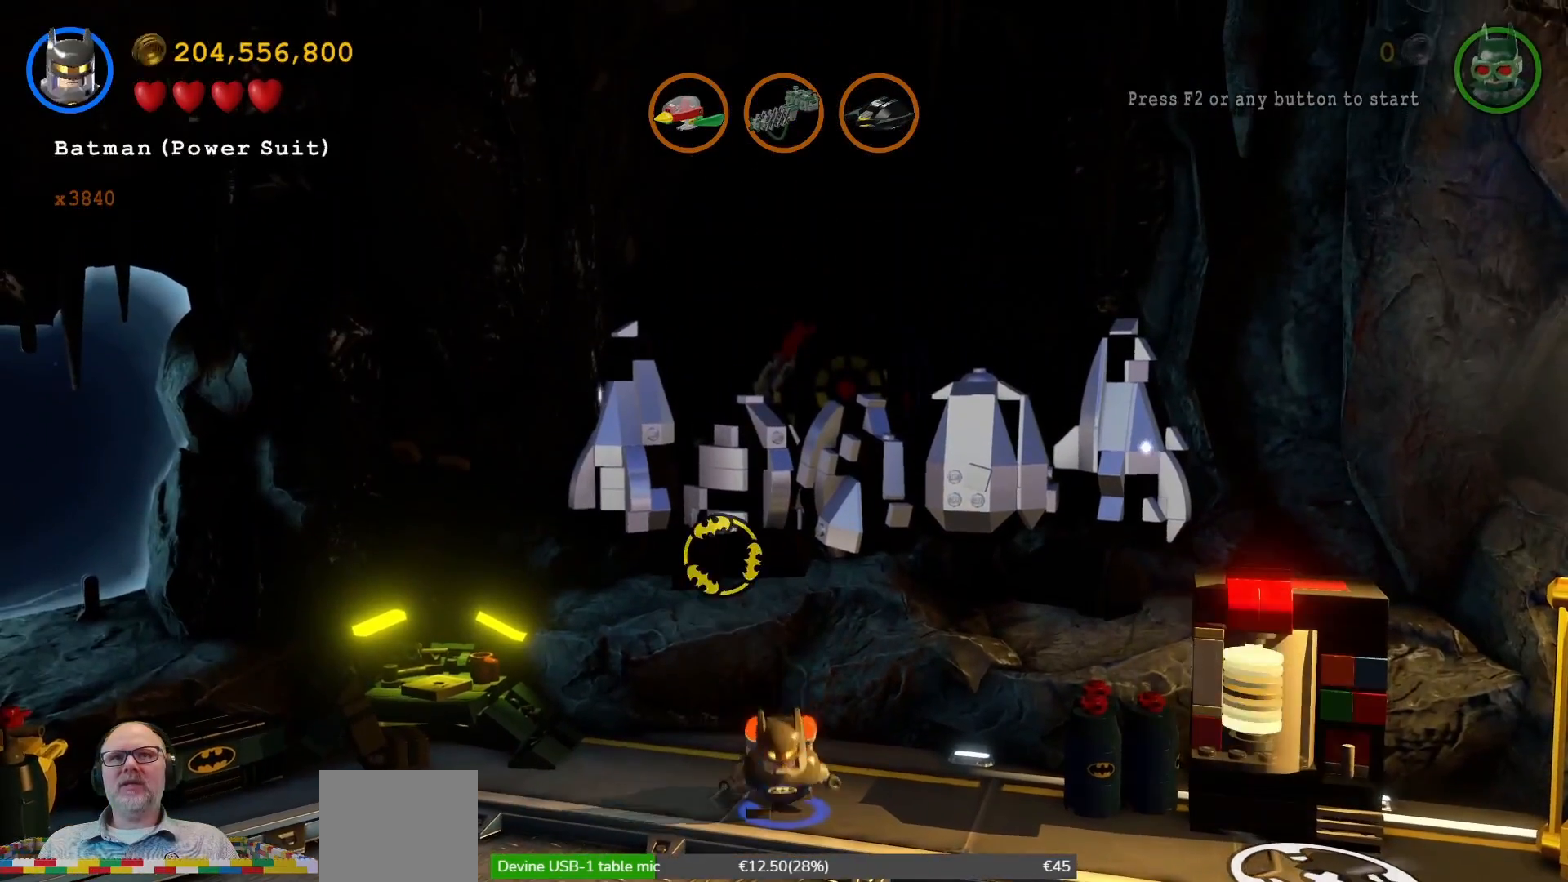
{"buttons": ["X"], "left_stick": "right", "right_stick": "center", "events": [[67, "left_stick", "up"], [267, "left_stick", "center"], [500, "left_stick", "right"]]}
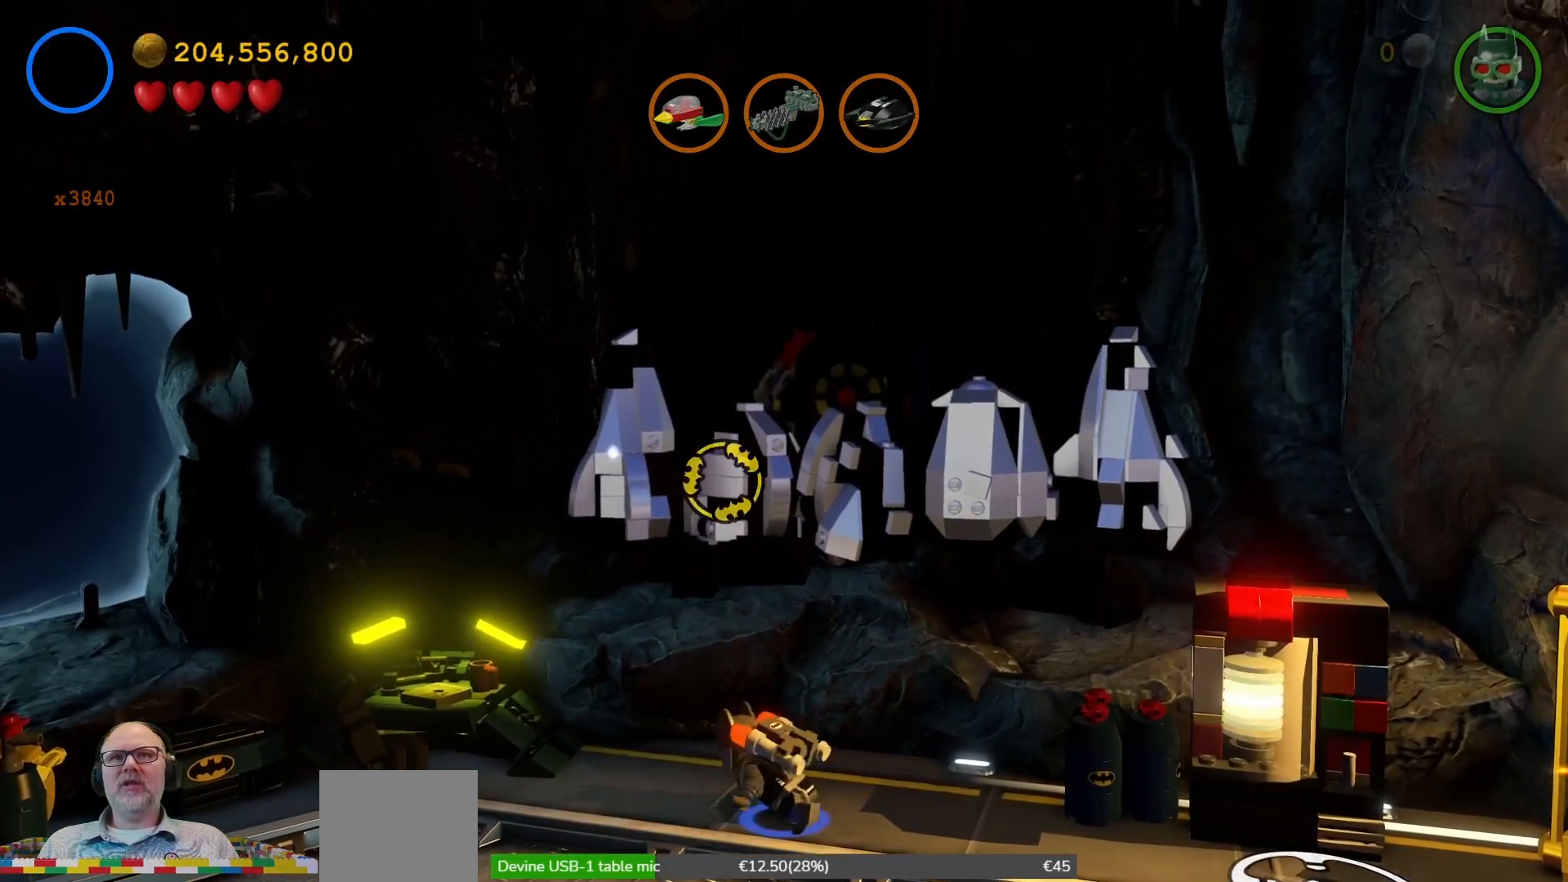
{"buttons": ["X"], "left_stick": "center", "right_stick": "center", "events": [[233, "left_stick", "center"]]}
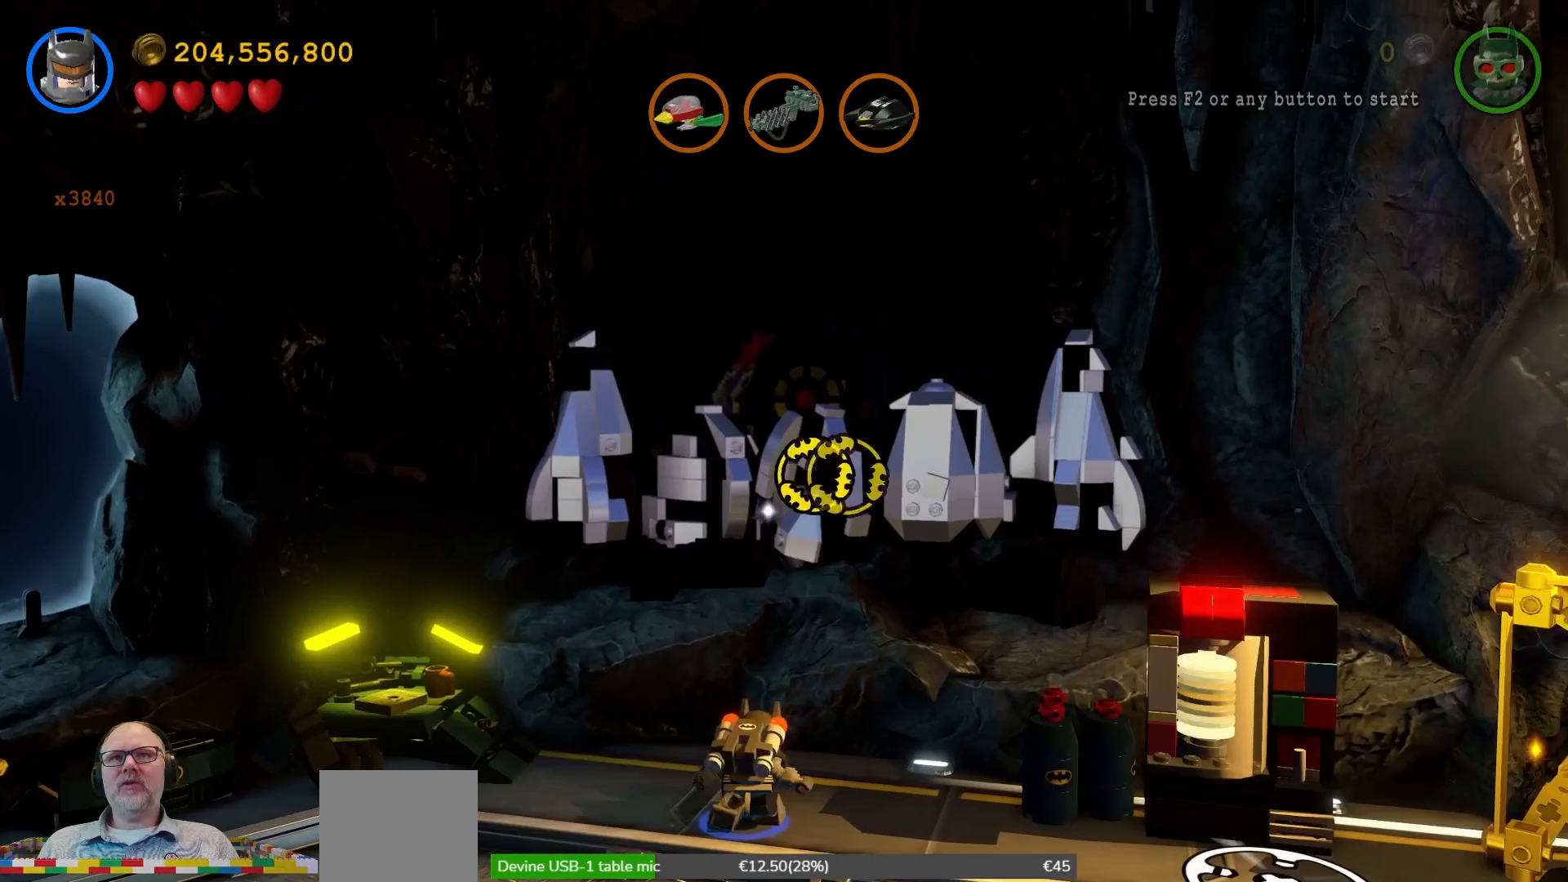
{"buttons": [], "left_stick": "center", "right_stick": "center", "events": [[333, "X", "up"]]}
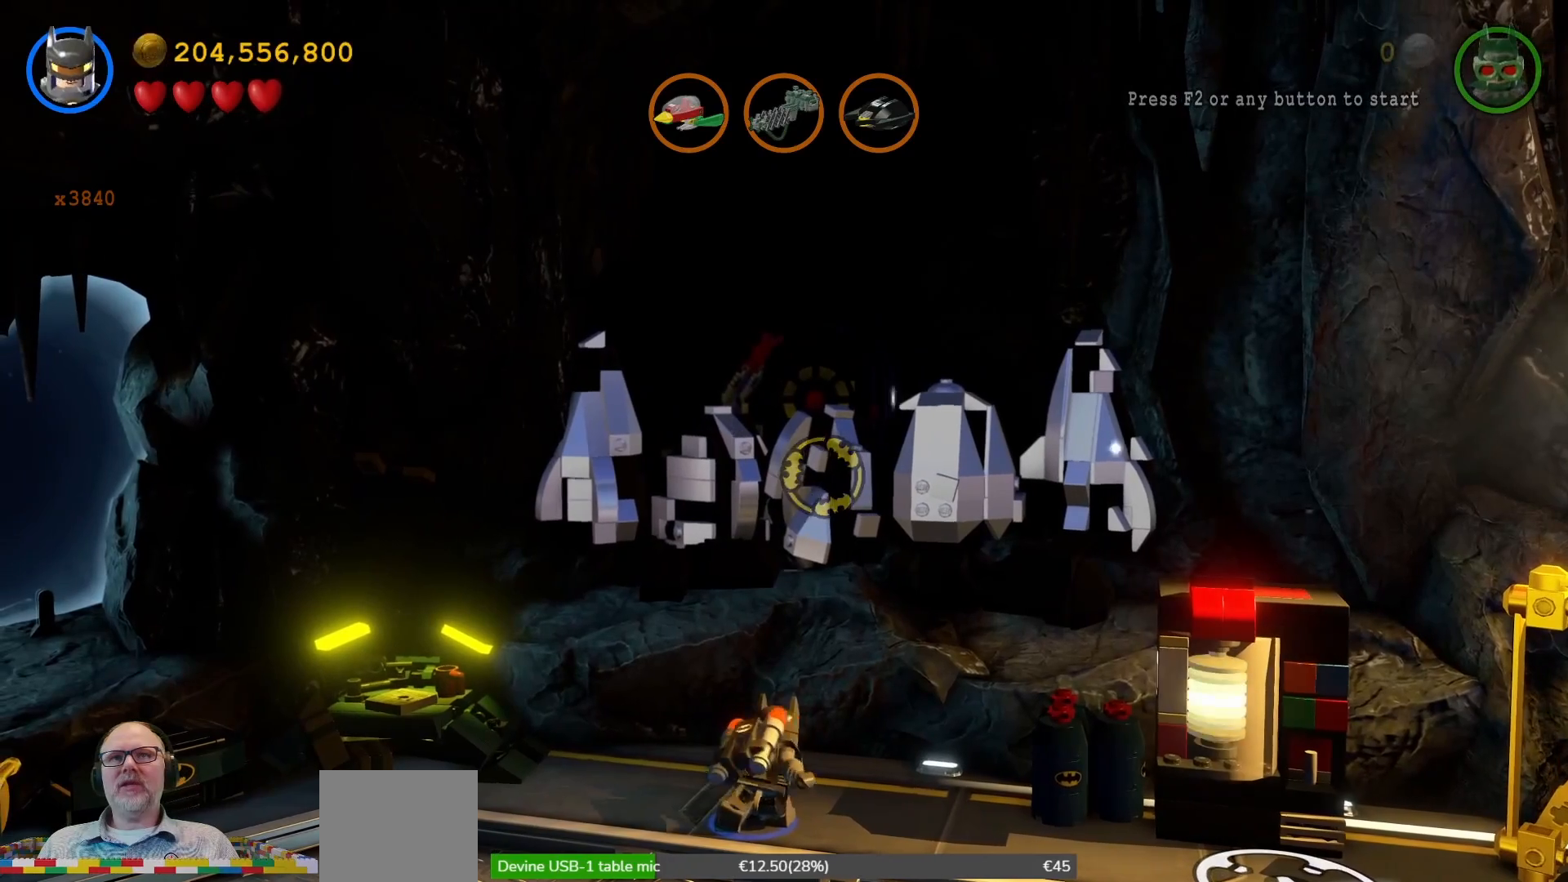
{"buttons": [], "left_stick": "center", "right_stick": "center", "events": []}
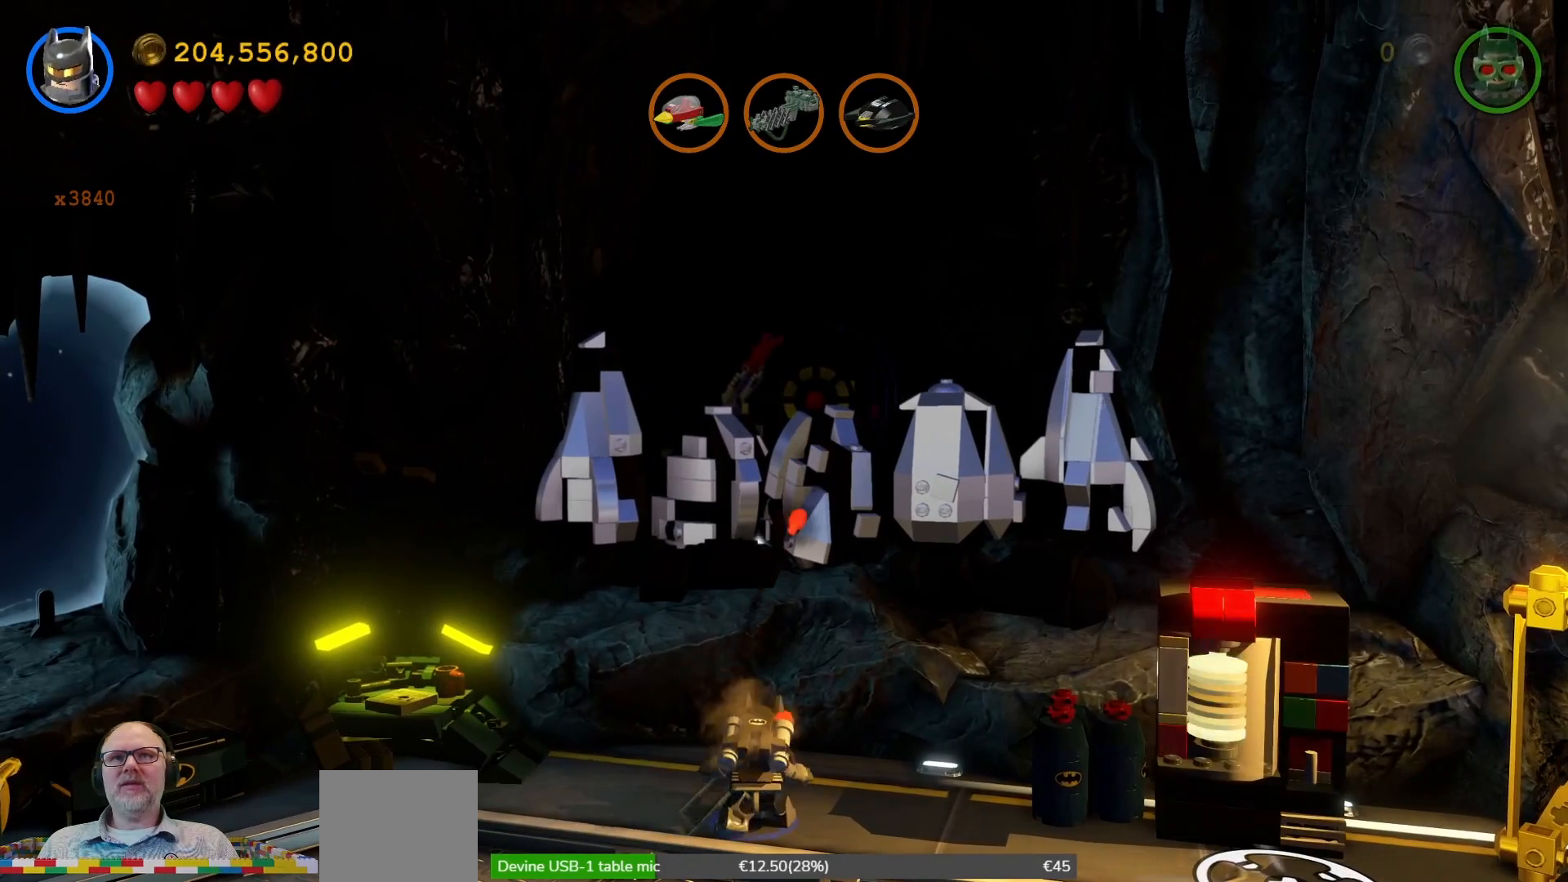
{"buttons": [], "left_stick": "center", "right_stick": "center", "events": []}
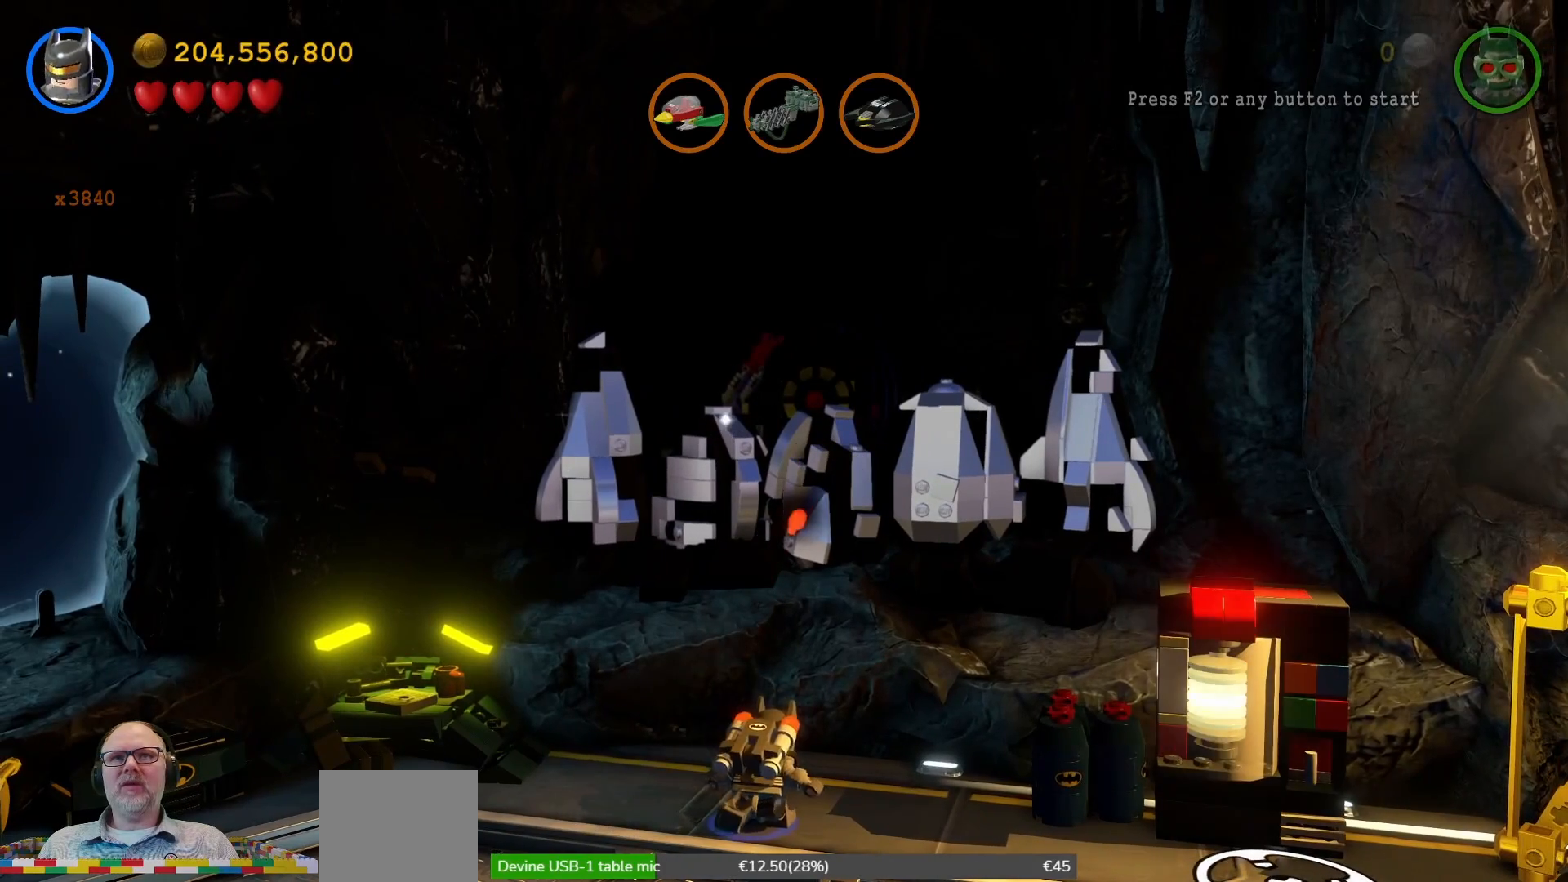
{"buttons": [], "left_stick": "center", "right_stick": "center", "events": []}
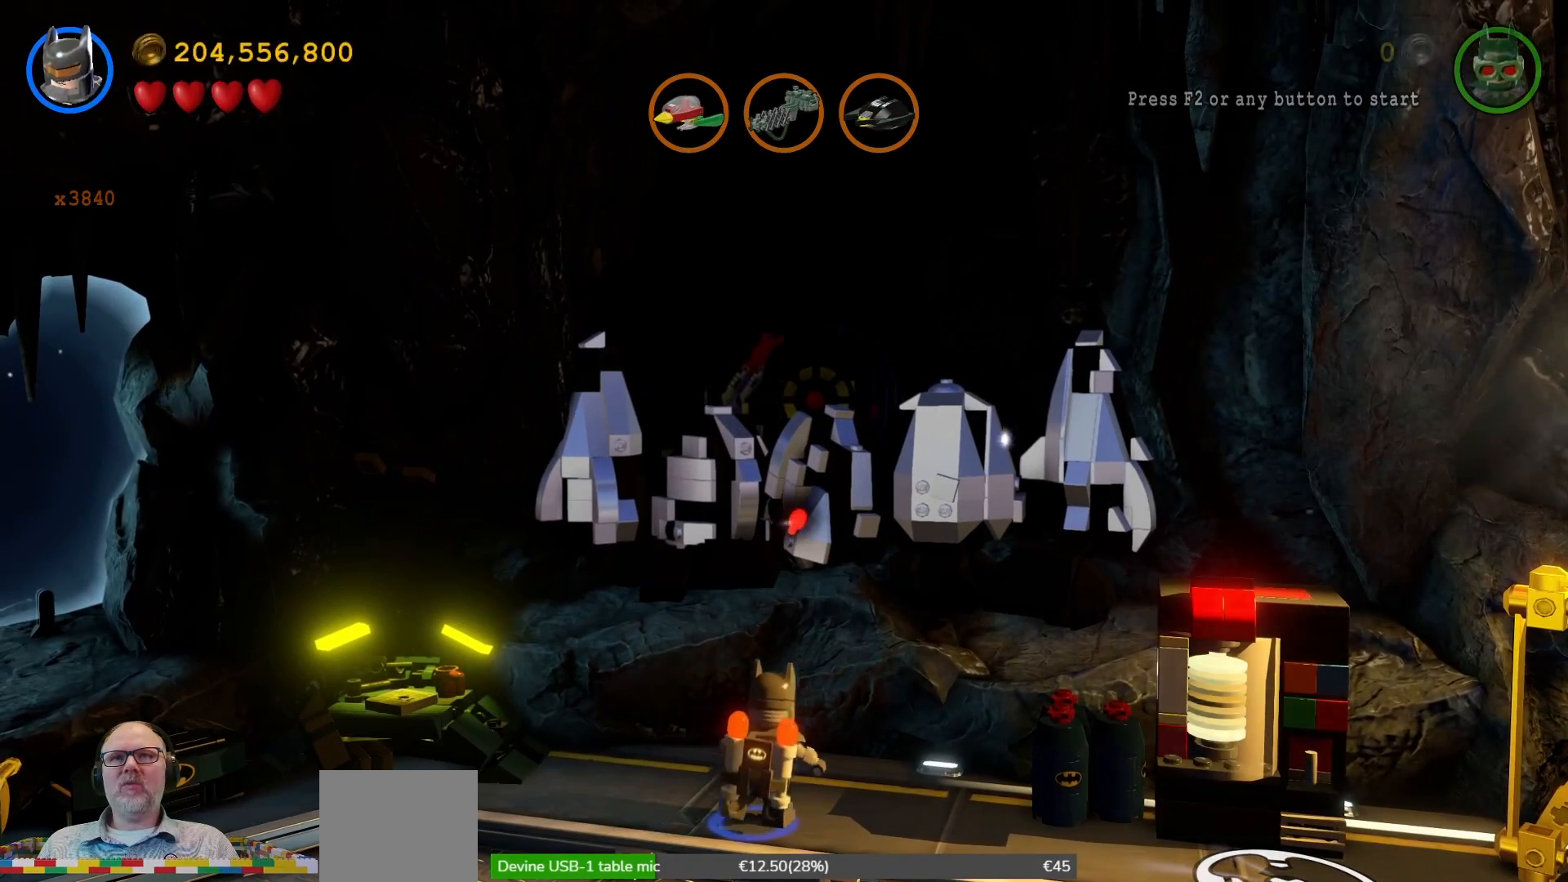
{"buttons": [], "left_stick": "center", "right_stick": "center", "events": []}
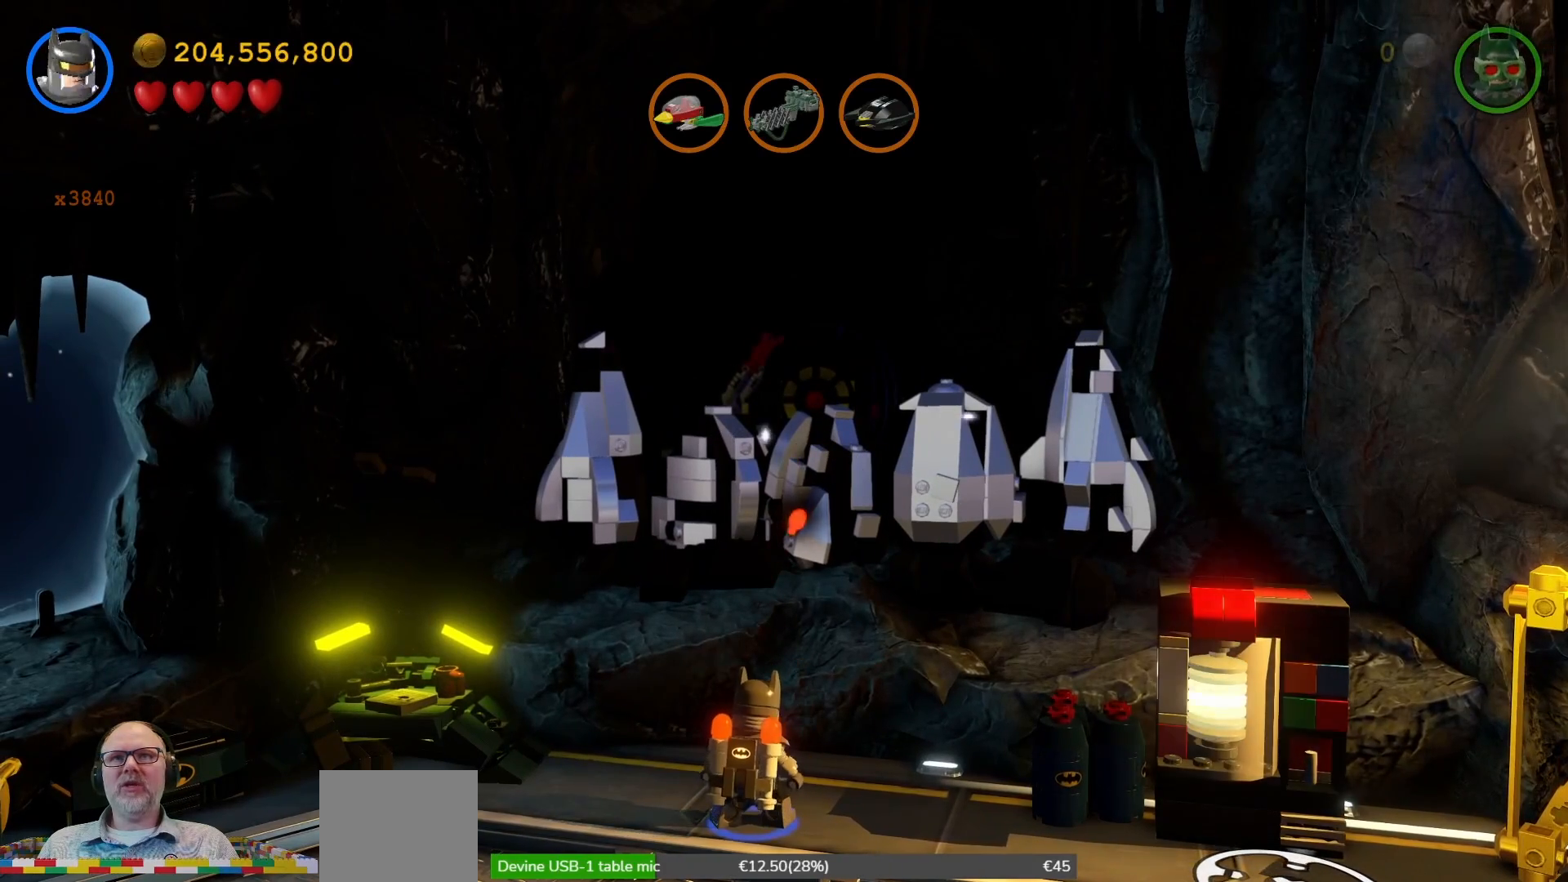
{"buttons": [], "left_stick": "center", "right_stick": "center", "events": []}
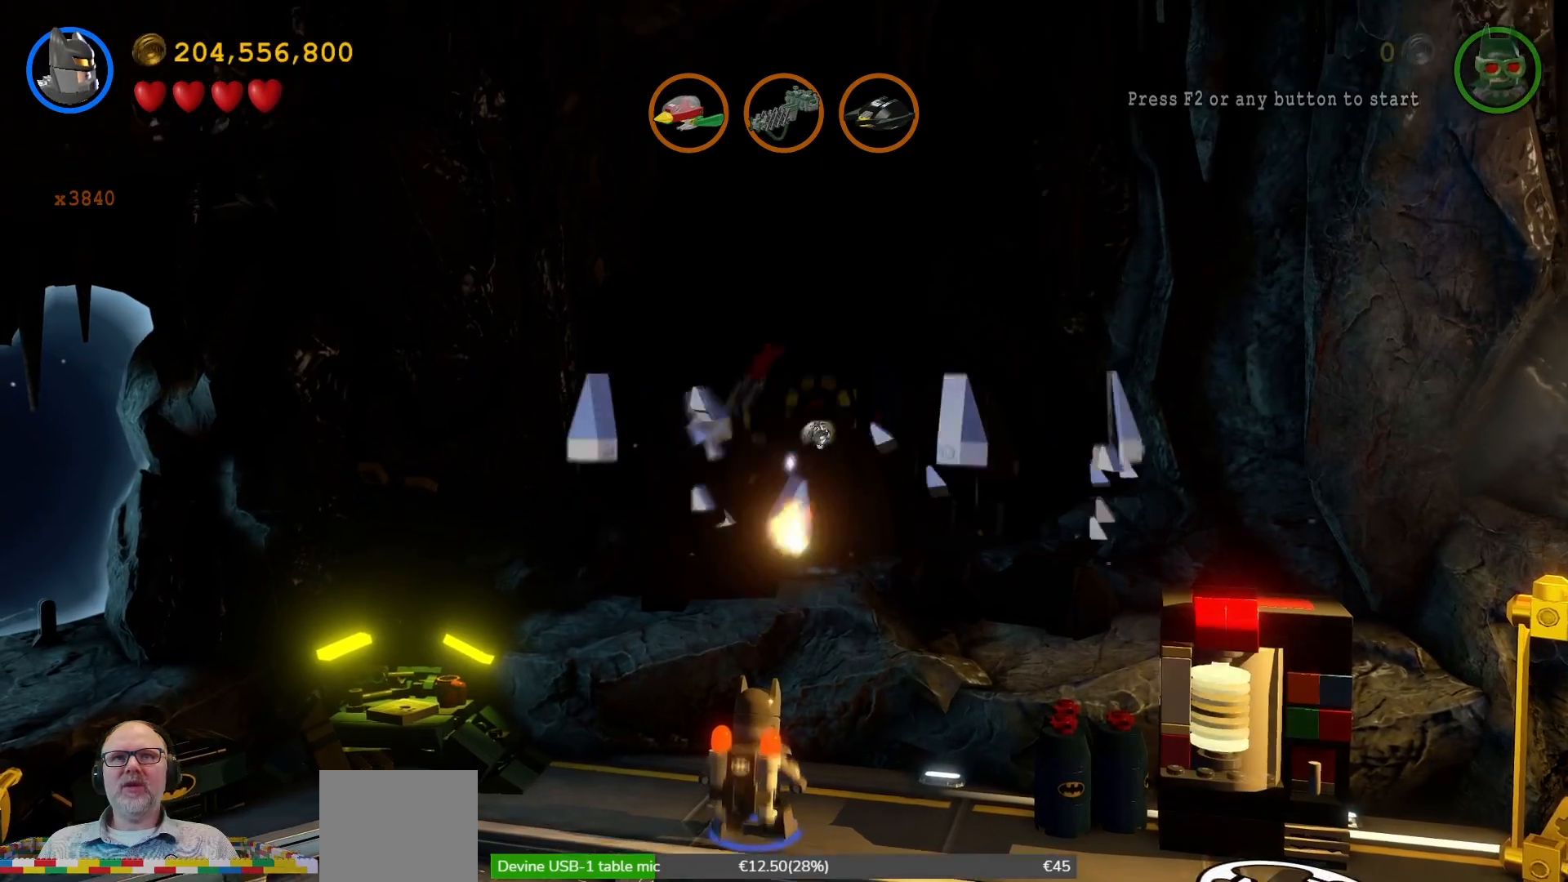
{"buttons": [], "left_stick": "center", "right_stick": "center", "events": []}
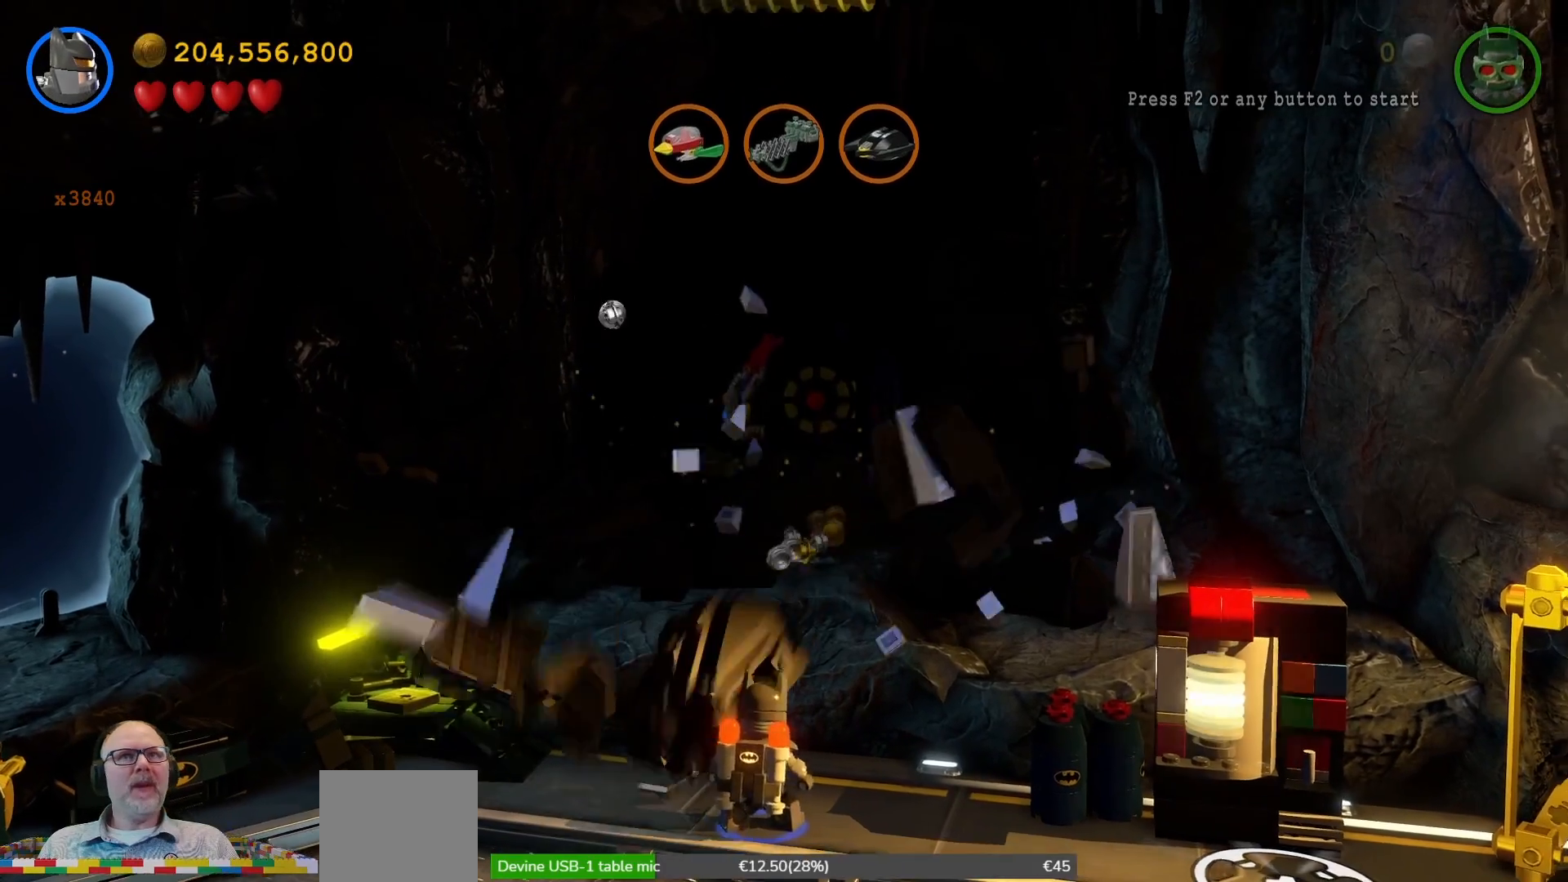
{"buttons": [], "left_stick": "up-right", "right_stick": "center", "events": [[267, "left_stick", "right"], [333, "left_stick", "up-right"]]}
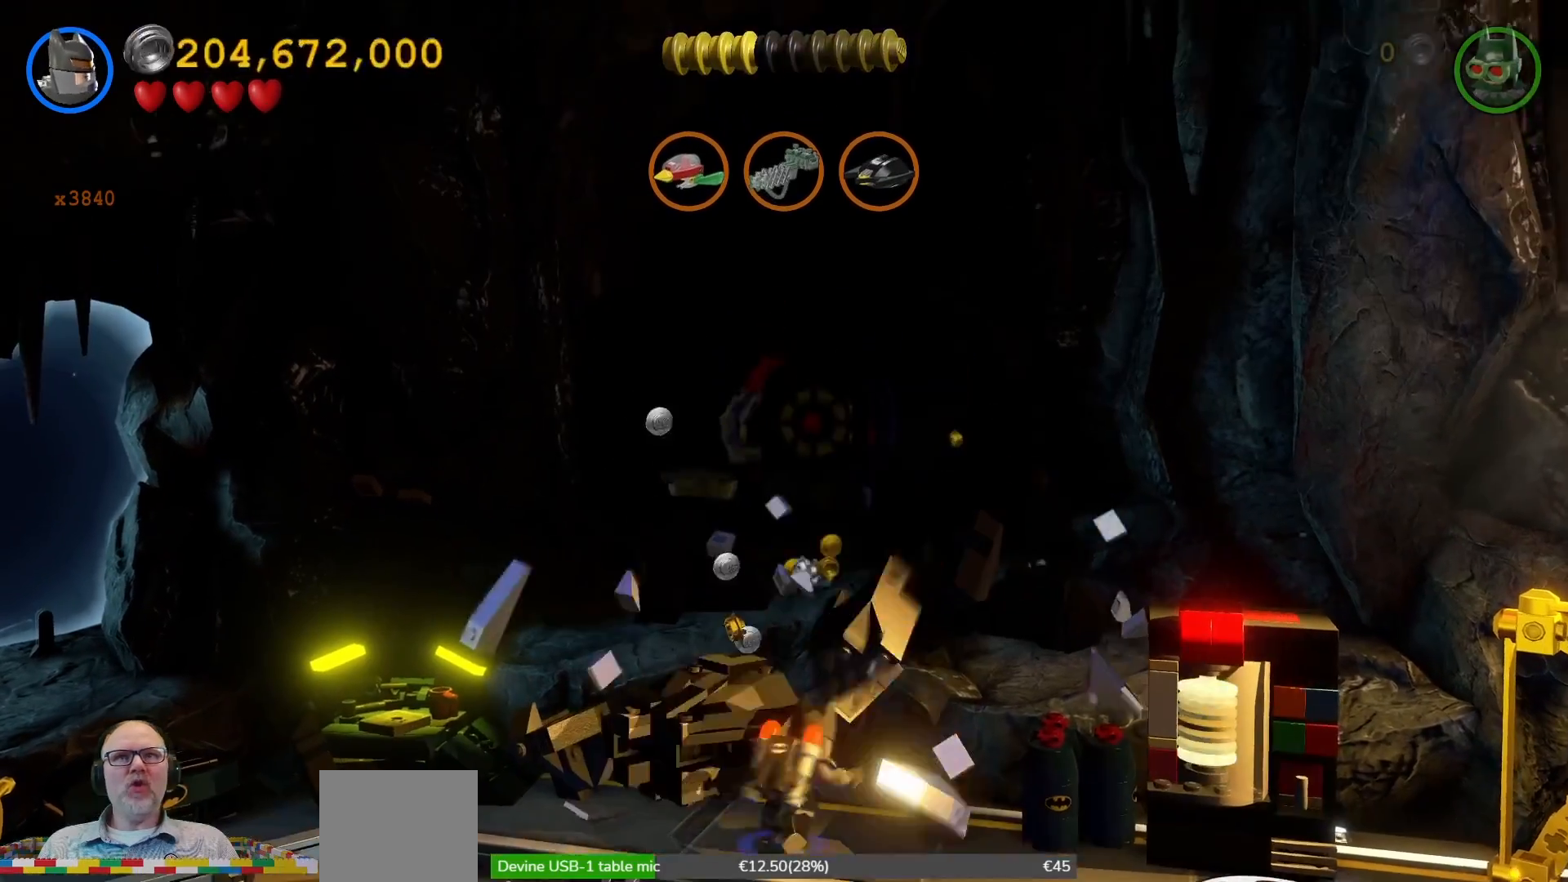
{"buttons": ["A"], "left_stick": "up", "right_stick": "center", "events": [[233, "left_stick", "up"], [400, "A", "down"]]}
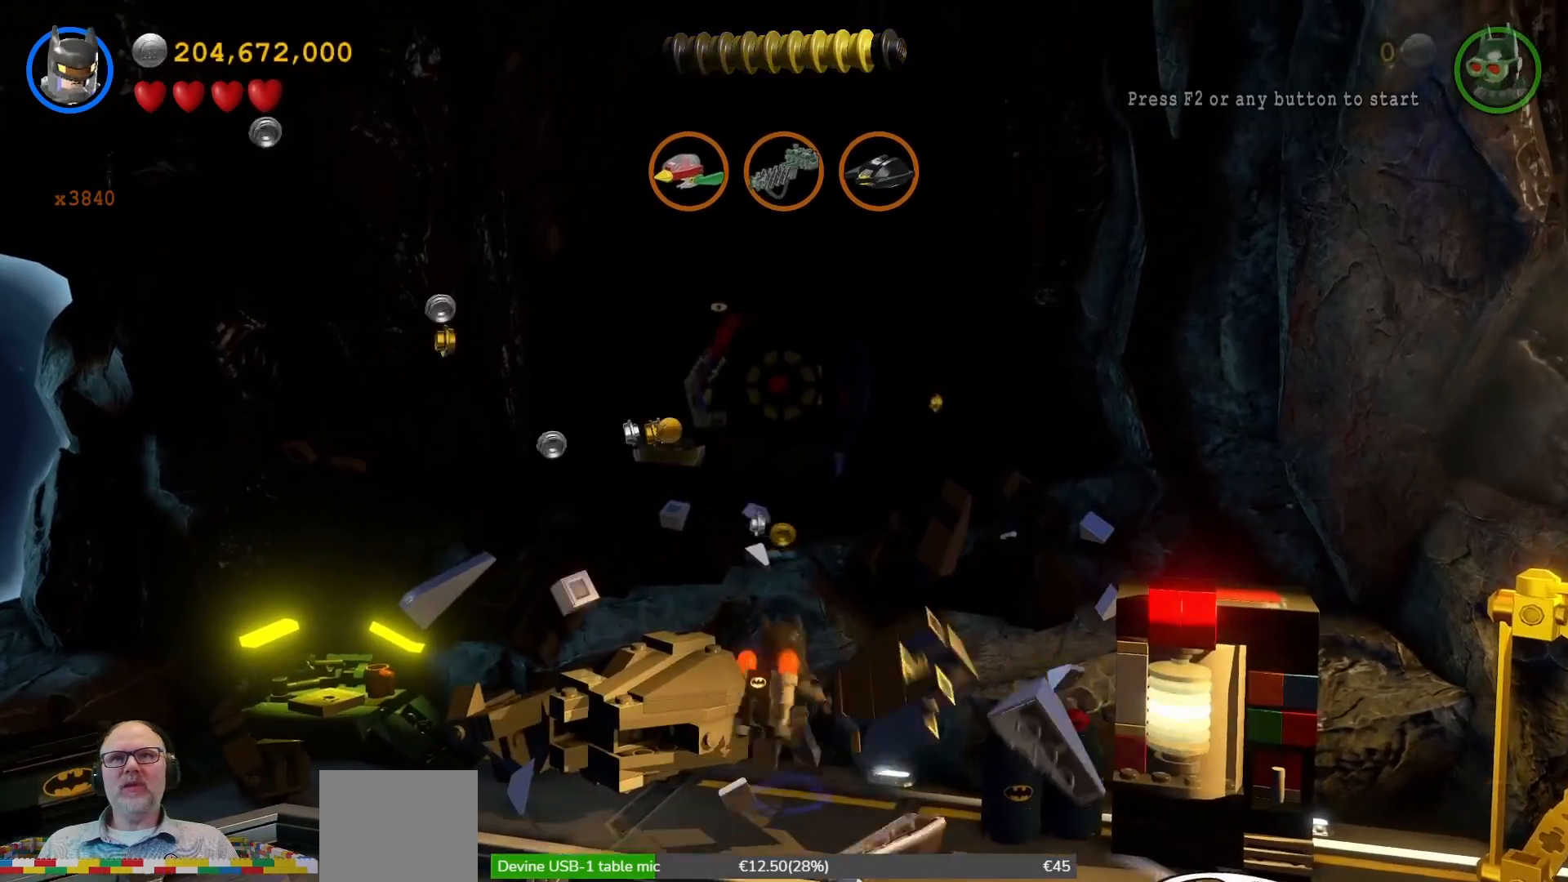
{"buttons": ["A"], "left_stick": "up", "right_stick": "center", "events": [[33, "A", "up"], [467, "A", "down"]]}
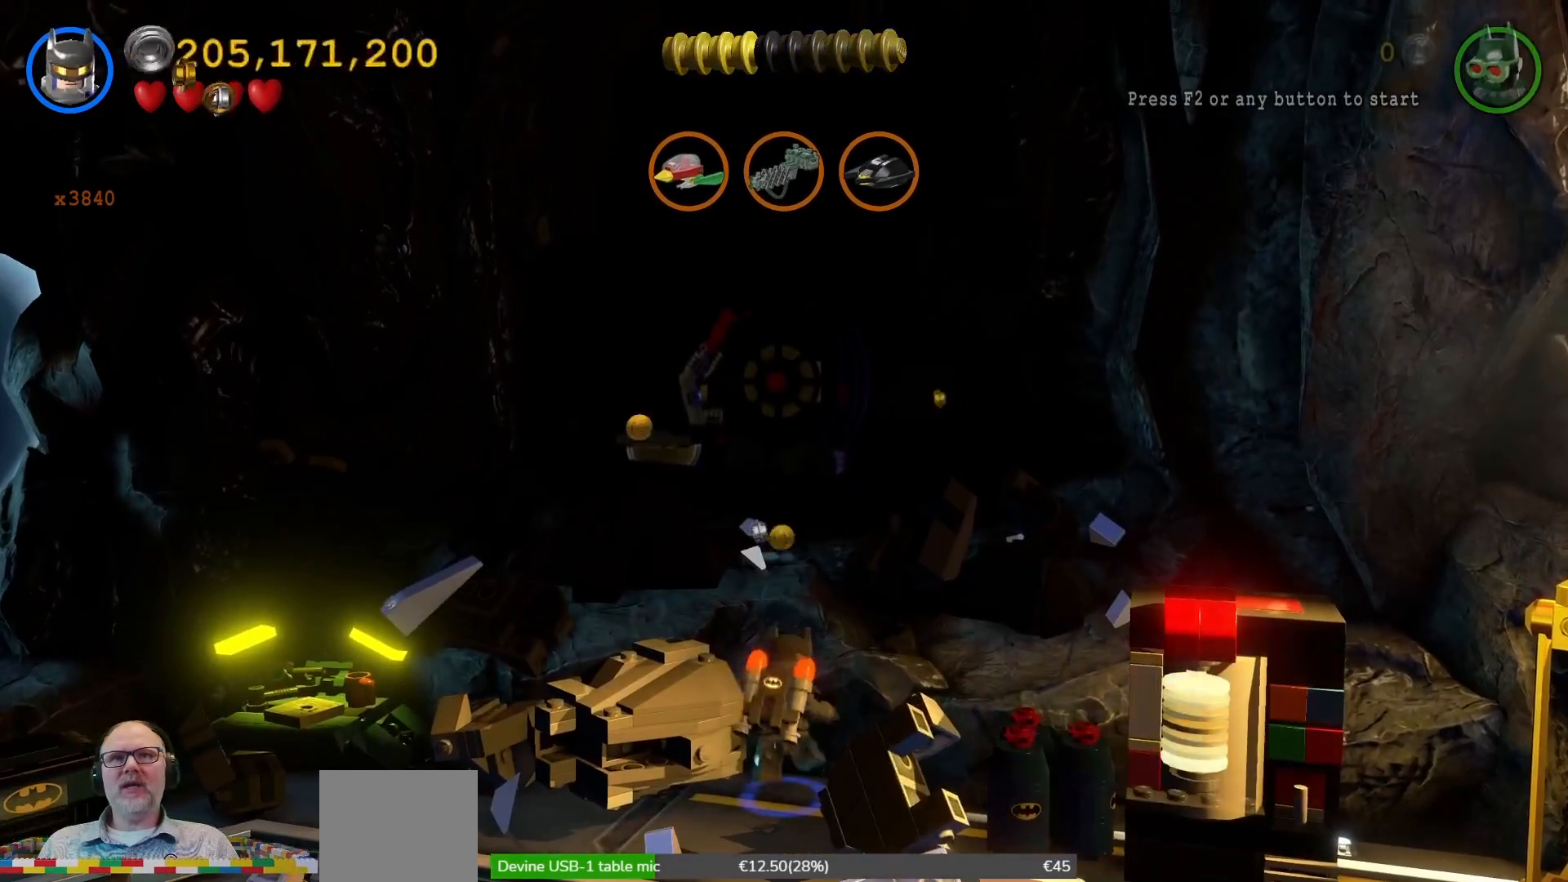
{"buttons": [], "left_stick": "center", "right_stick": "center", "events": [[100, "A", "up"], [467, "left_stick", "center"]]}
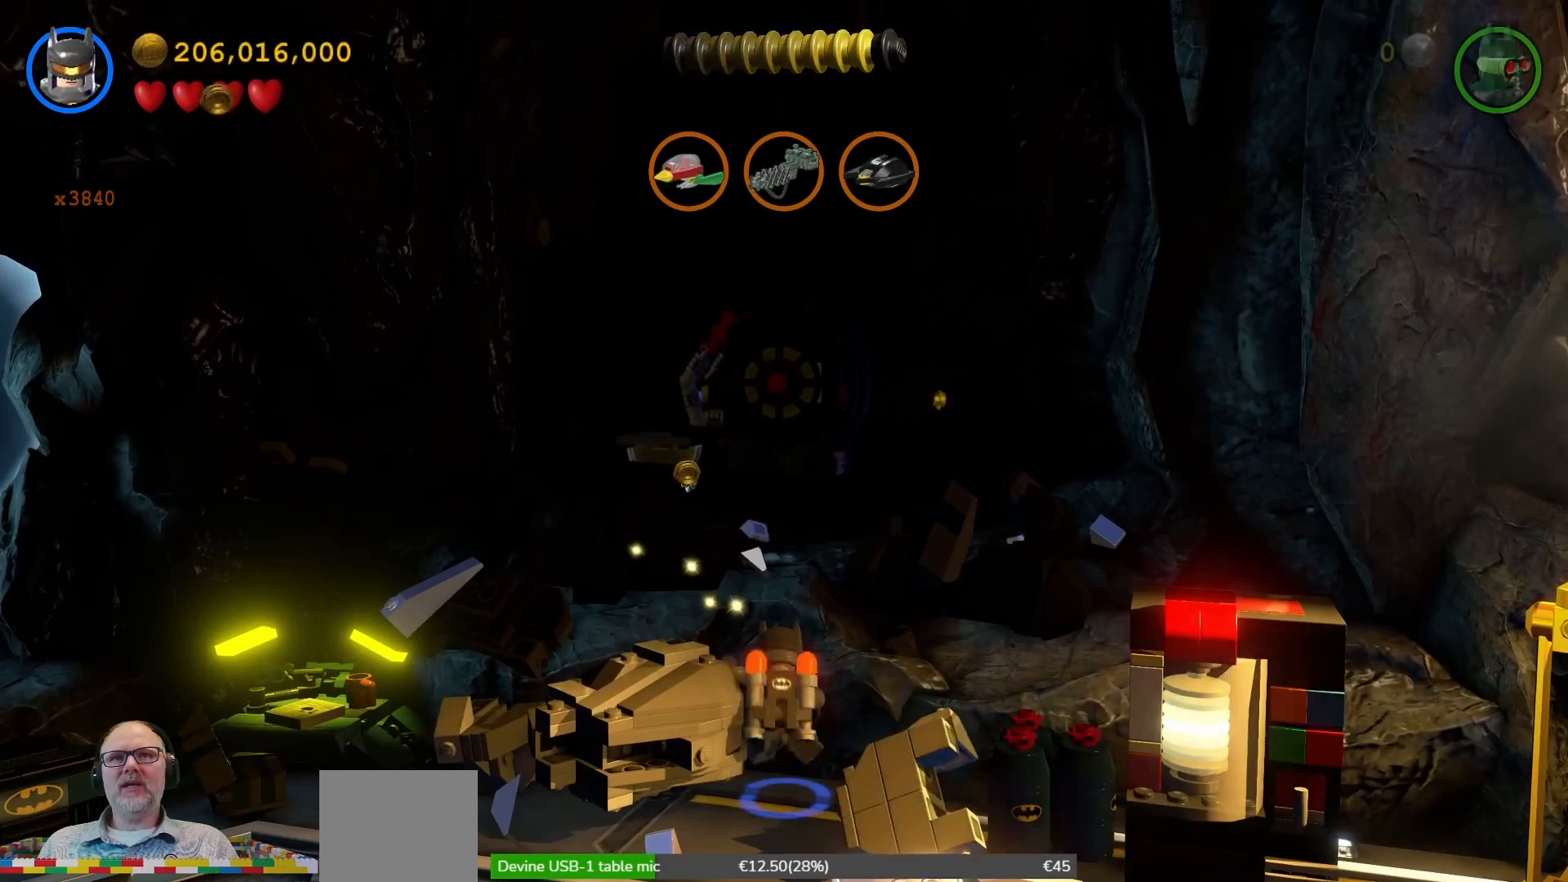
{"buttons": [], "left_stick": "center", "right_stick": "center", "events": []}
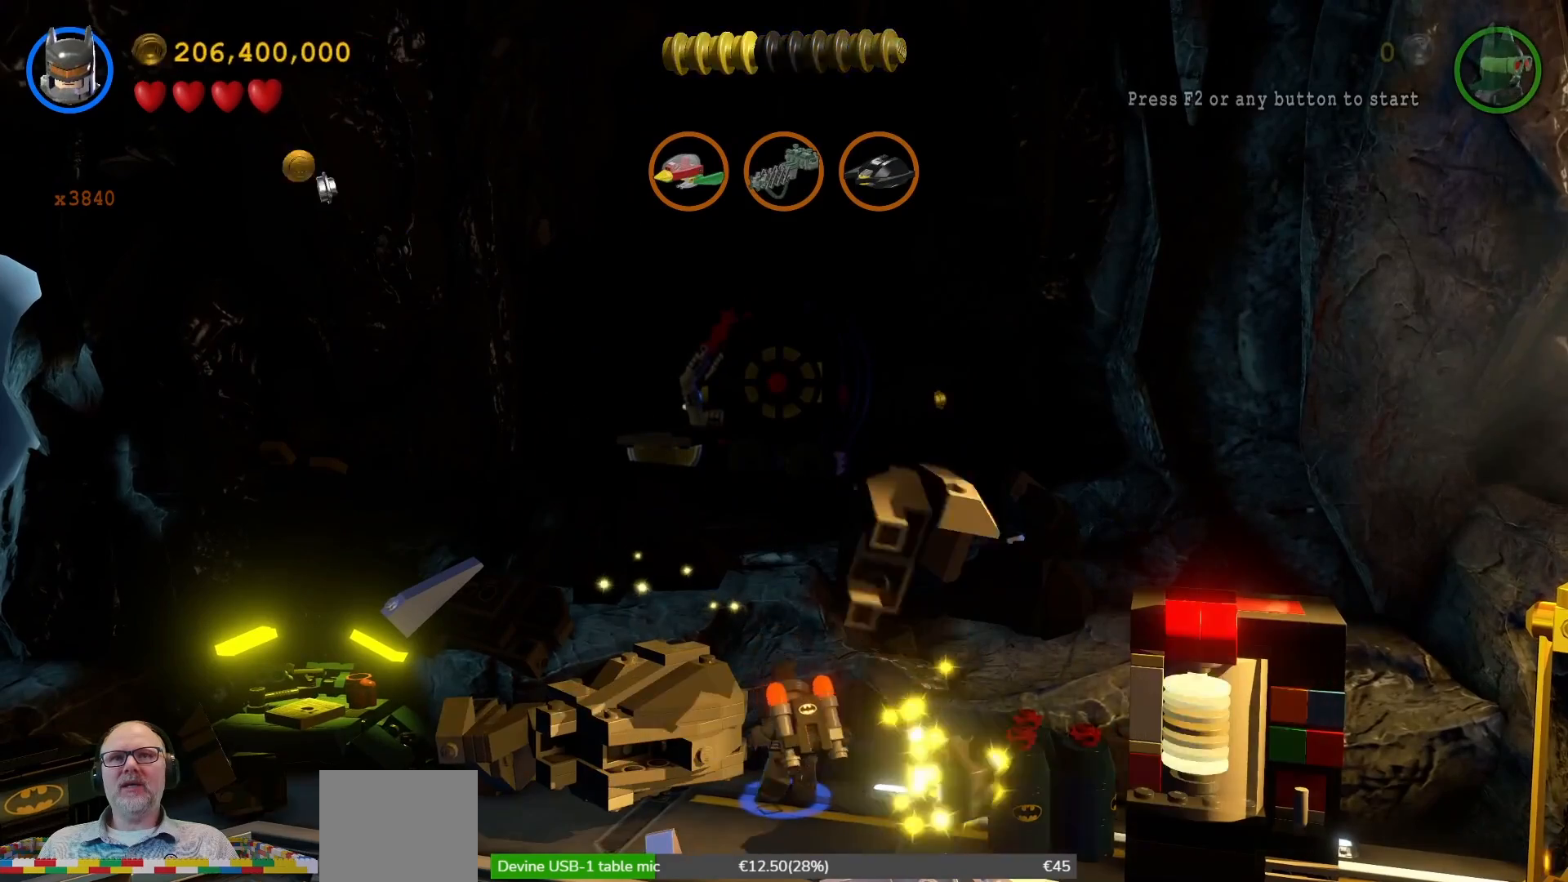
{"buttons": [], "left_stick": "center", "right_stick": "center", "events": [[33, "left_stick", "down"], [300, "left_stick", "center"]]}
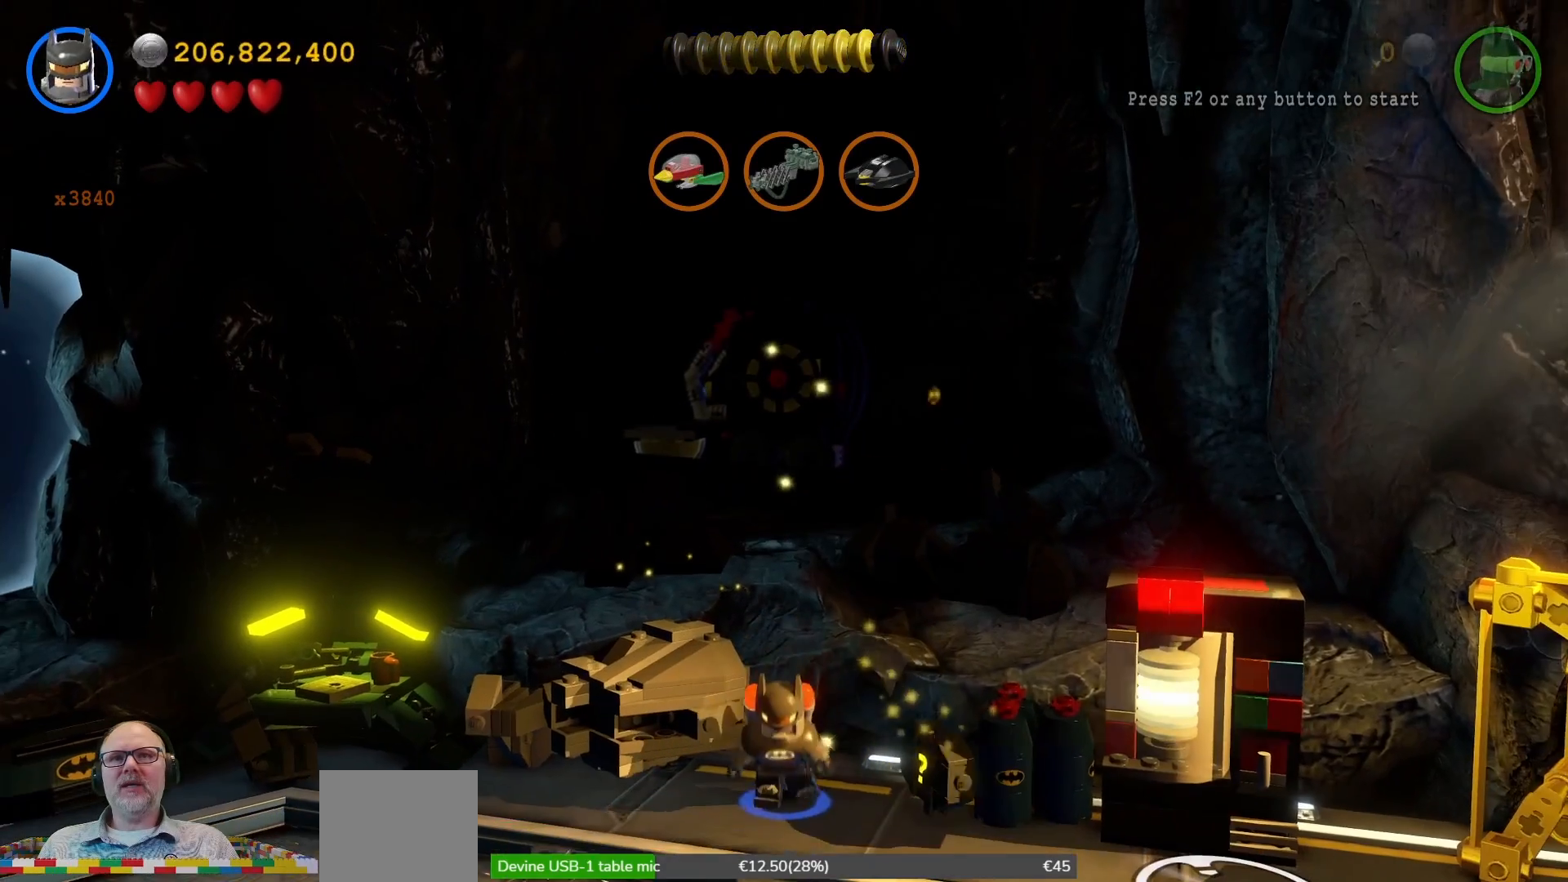
{"buttons": [], "left_stick": "down-left", "right_stick": "center", "events": [[400, "left_stick", "down-left"]]}
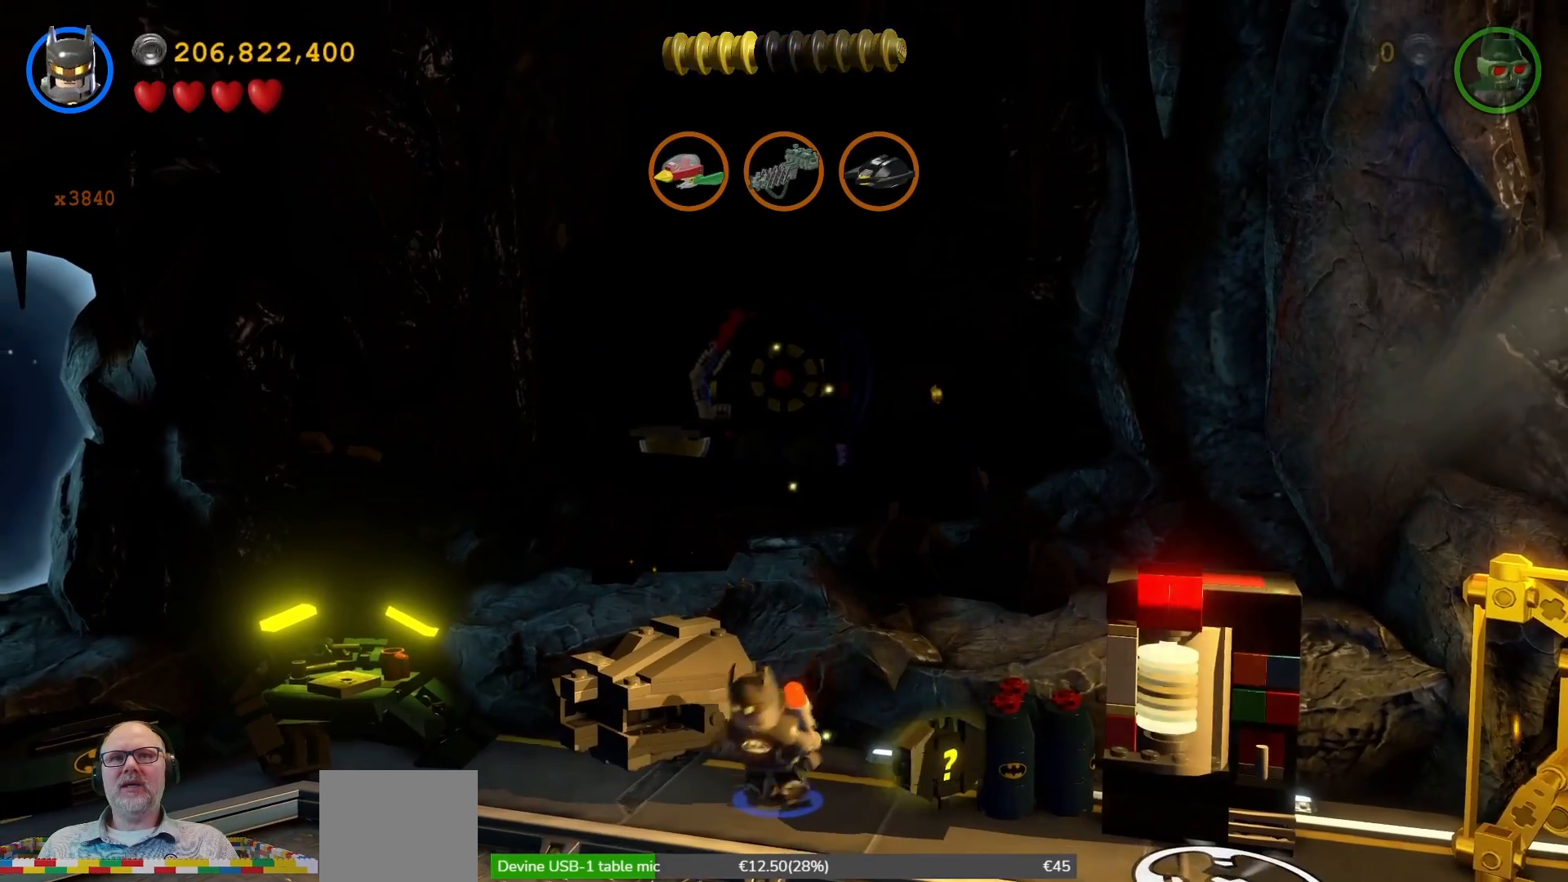
{"buttons": [], "left_stick": "center", "right_stick": "center", "events": [[100, "left_stick", "left"], [200, "left_stick", "up-left"], [333, "left_stick", "up"], [367, "X", "down"], [467, "X", "up"], [500, "left_stick", "center"]]}
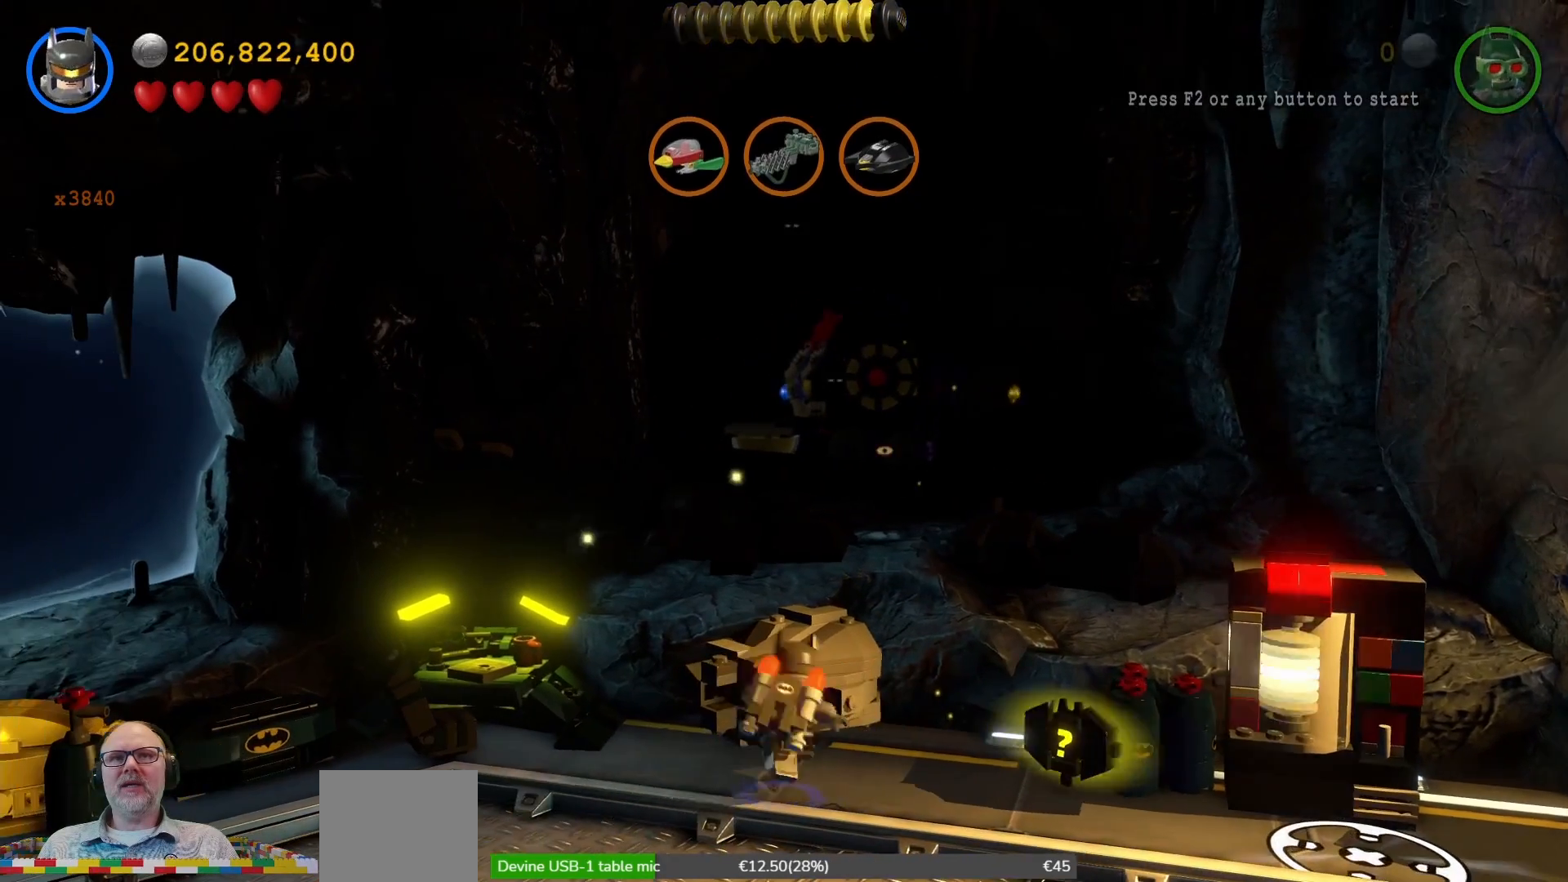
{"buttons": [], "left_stick": "center", "right_stick": "center", "events": [[100, "X", "down"], [167, "X", "up"], [233, "X", "down"], [333, "X", "up"]]}
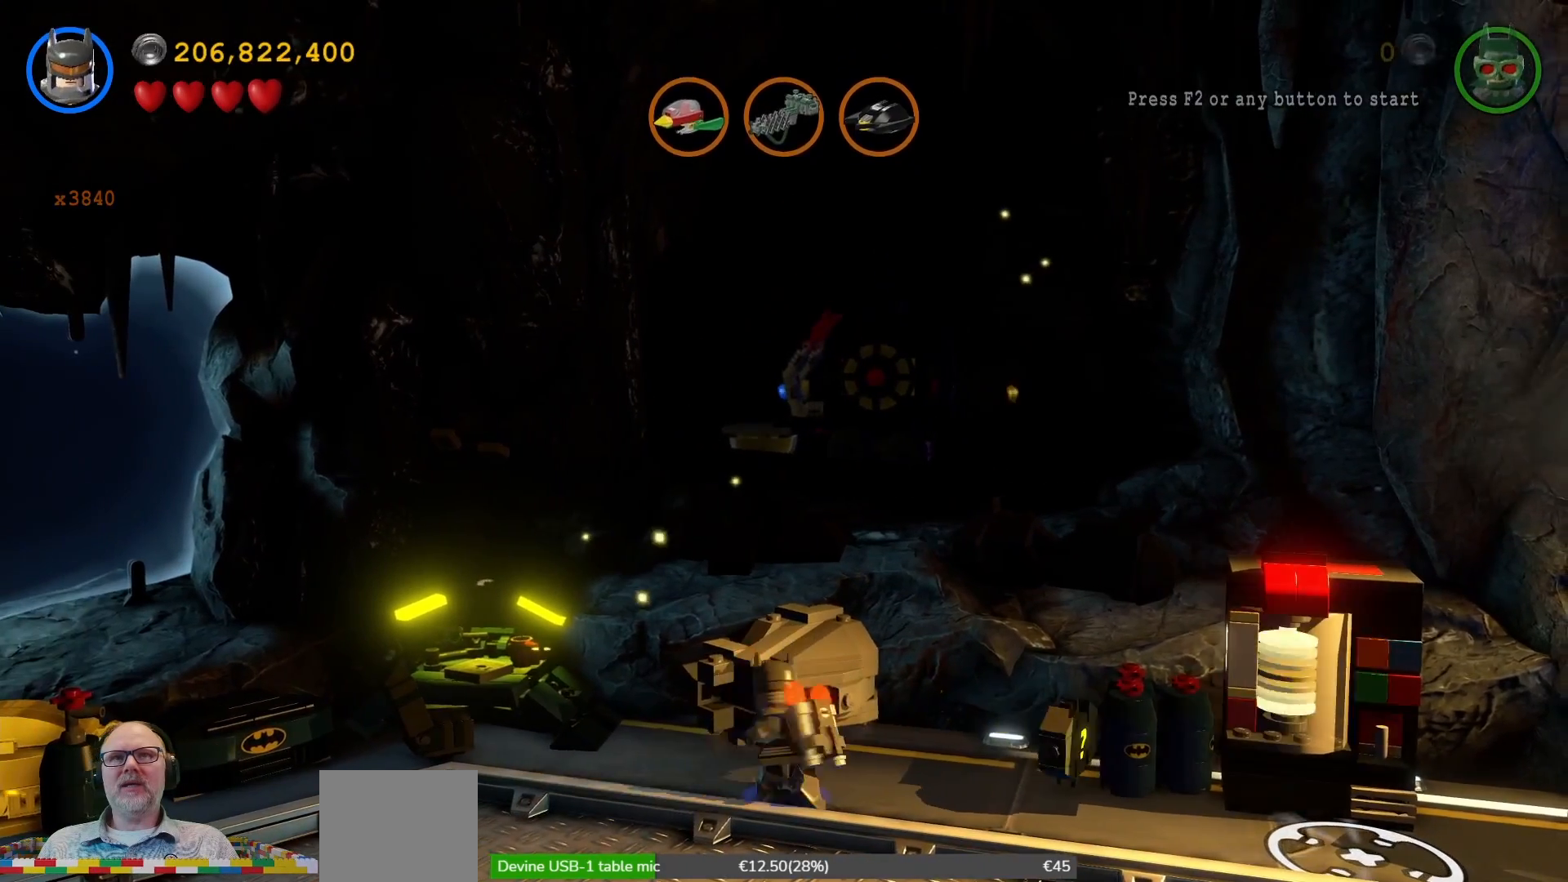
{"buttons": [], "left_stick": "center", "right_stick": "center", "events": []}
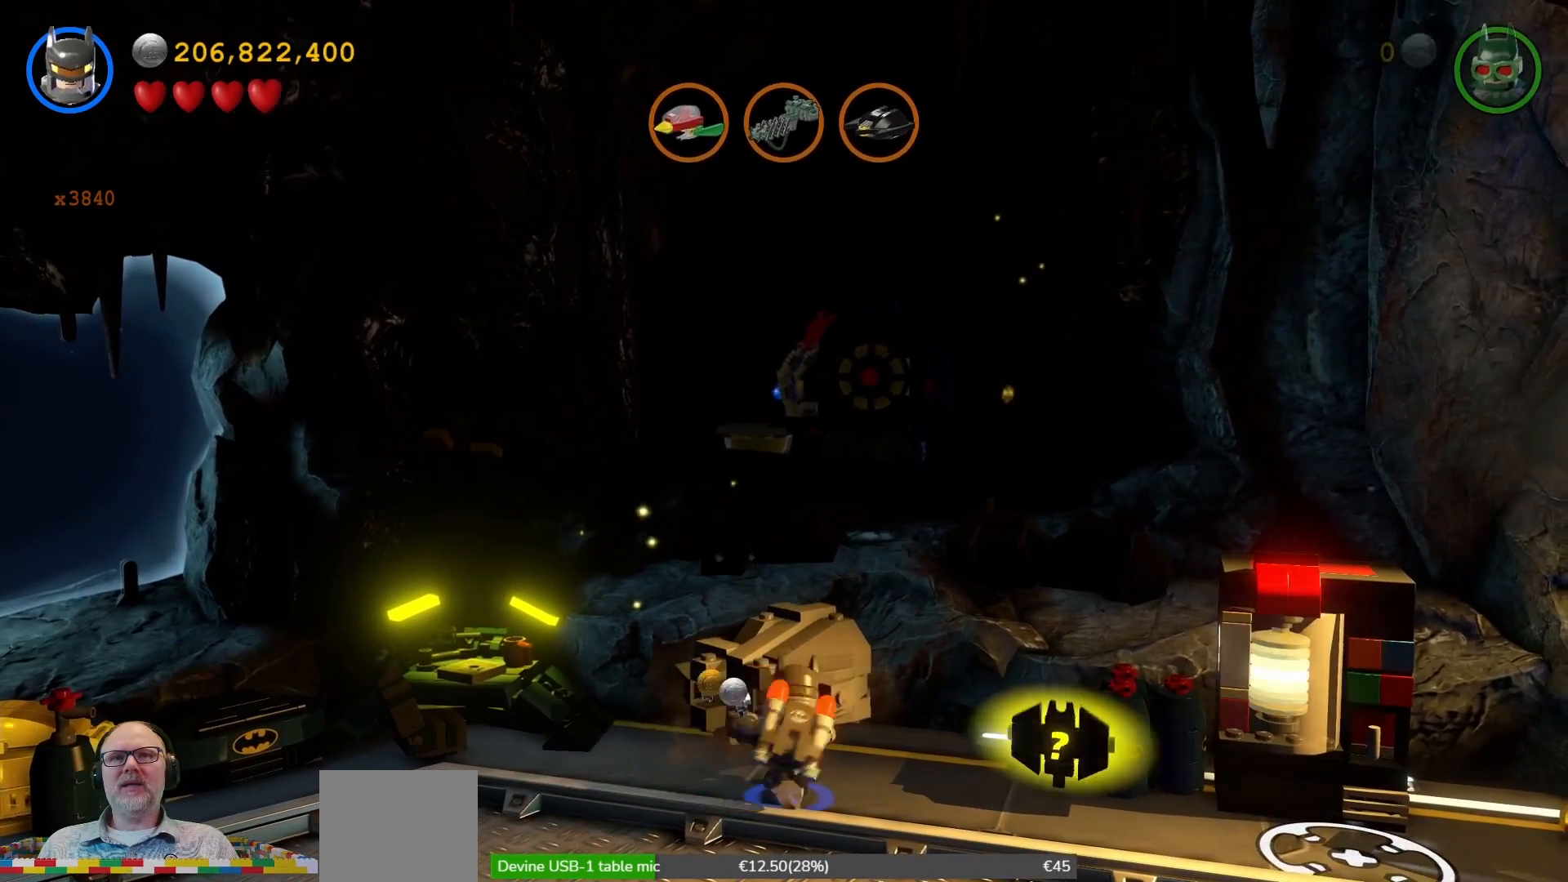
{"buttons": [], "left_stick": "center", "right_stick": "center", "events": []}
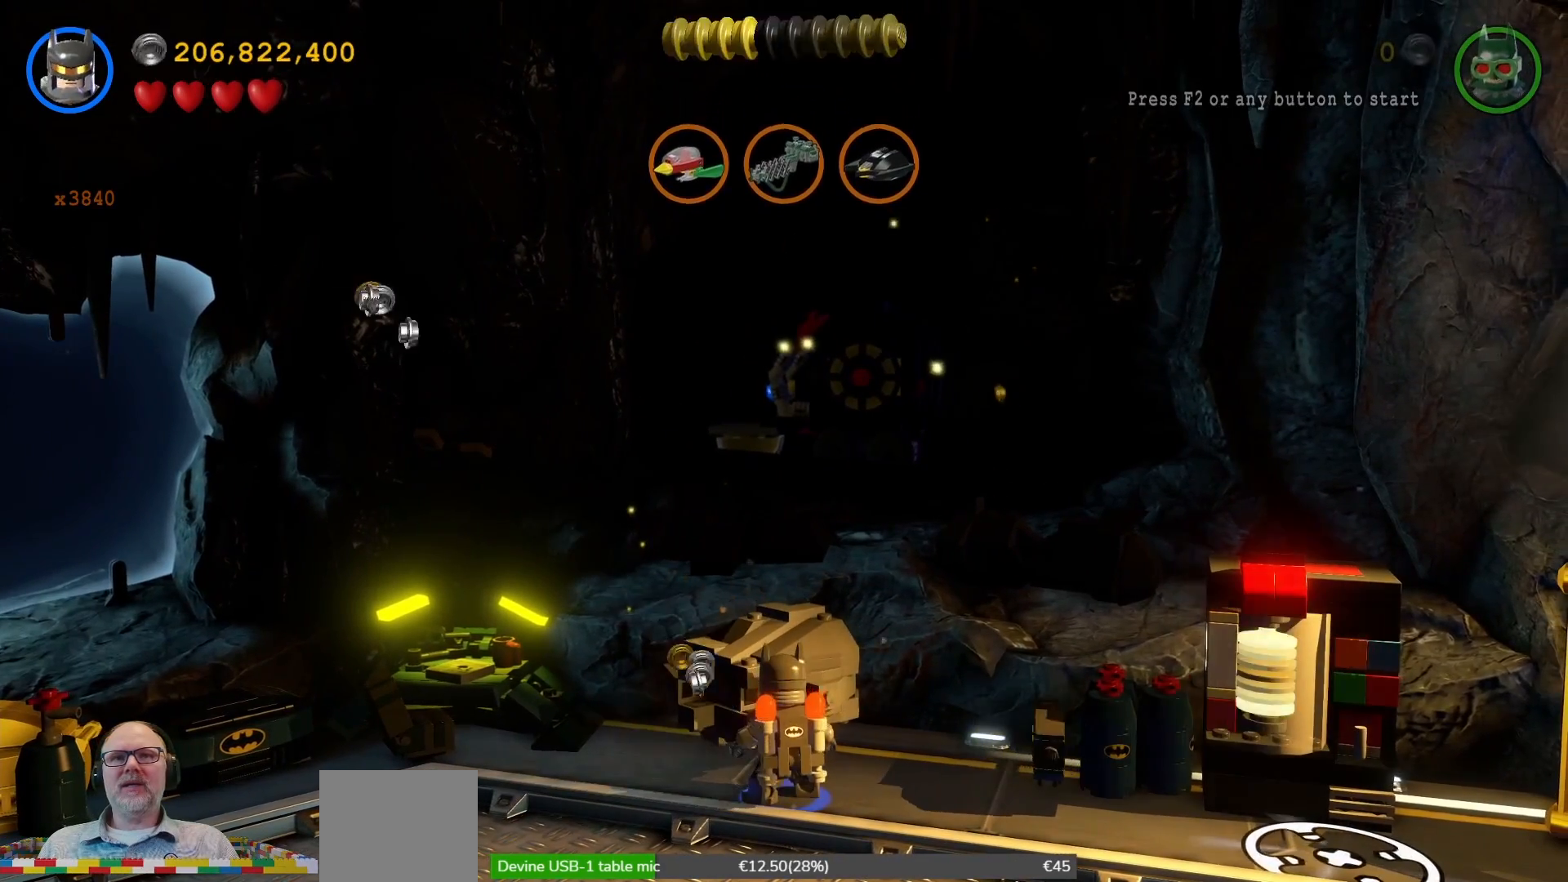
{"buttons": ["Y"], "left_stick": "center", "right_stick": "center", "events": [[467, "Y", "down"]]}
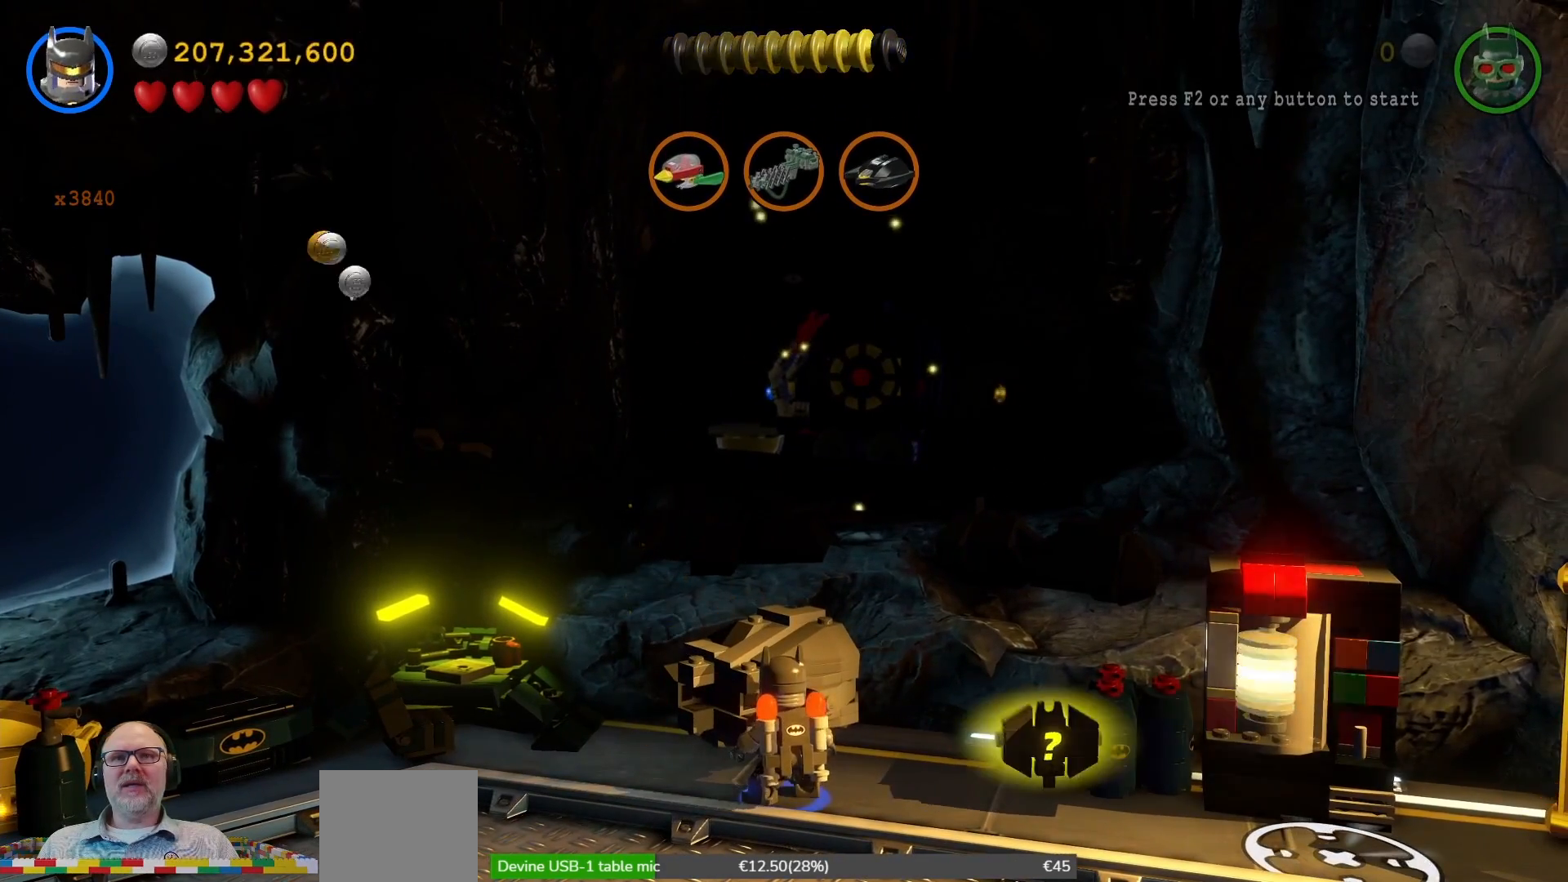
{"buttons": ["Y"], "left_stick": "center", "right_stick": "center", "events": []}
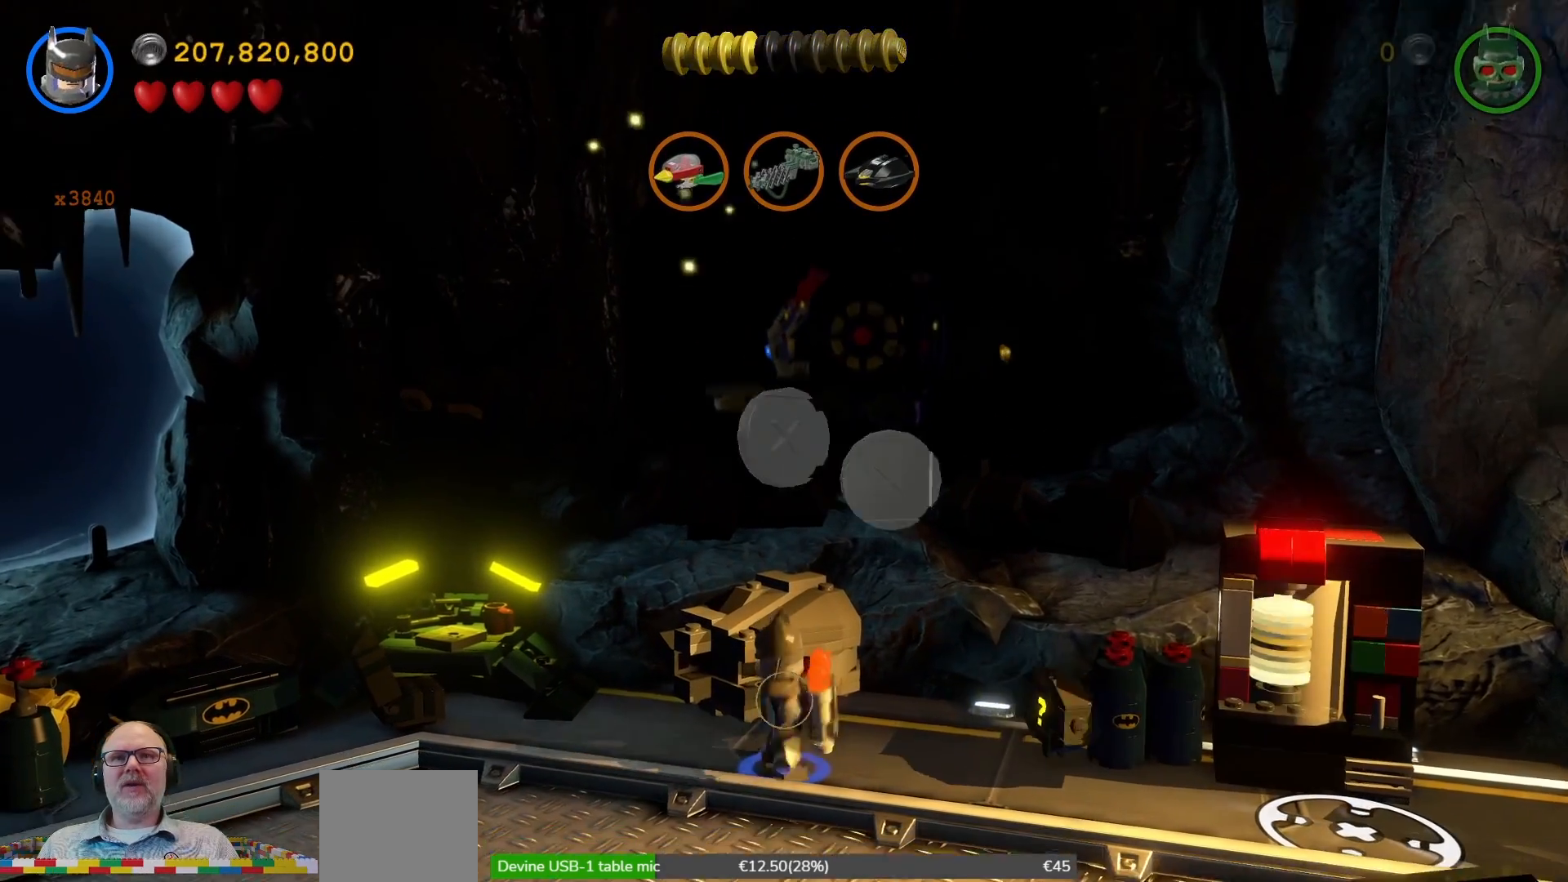
{"buttons": ["Y"], "left_stick": "center", "right_stick": "center", "events": []}
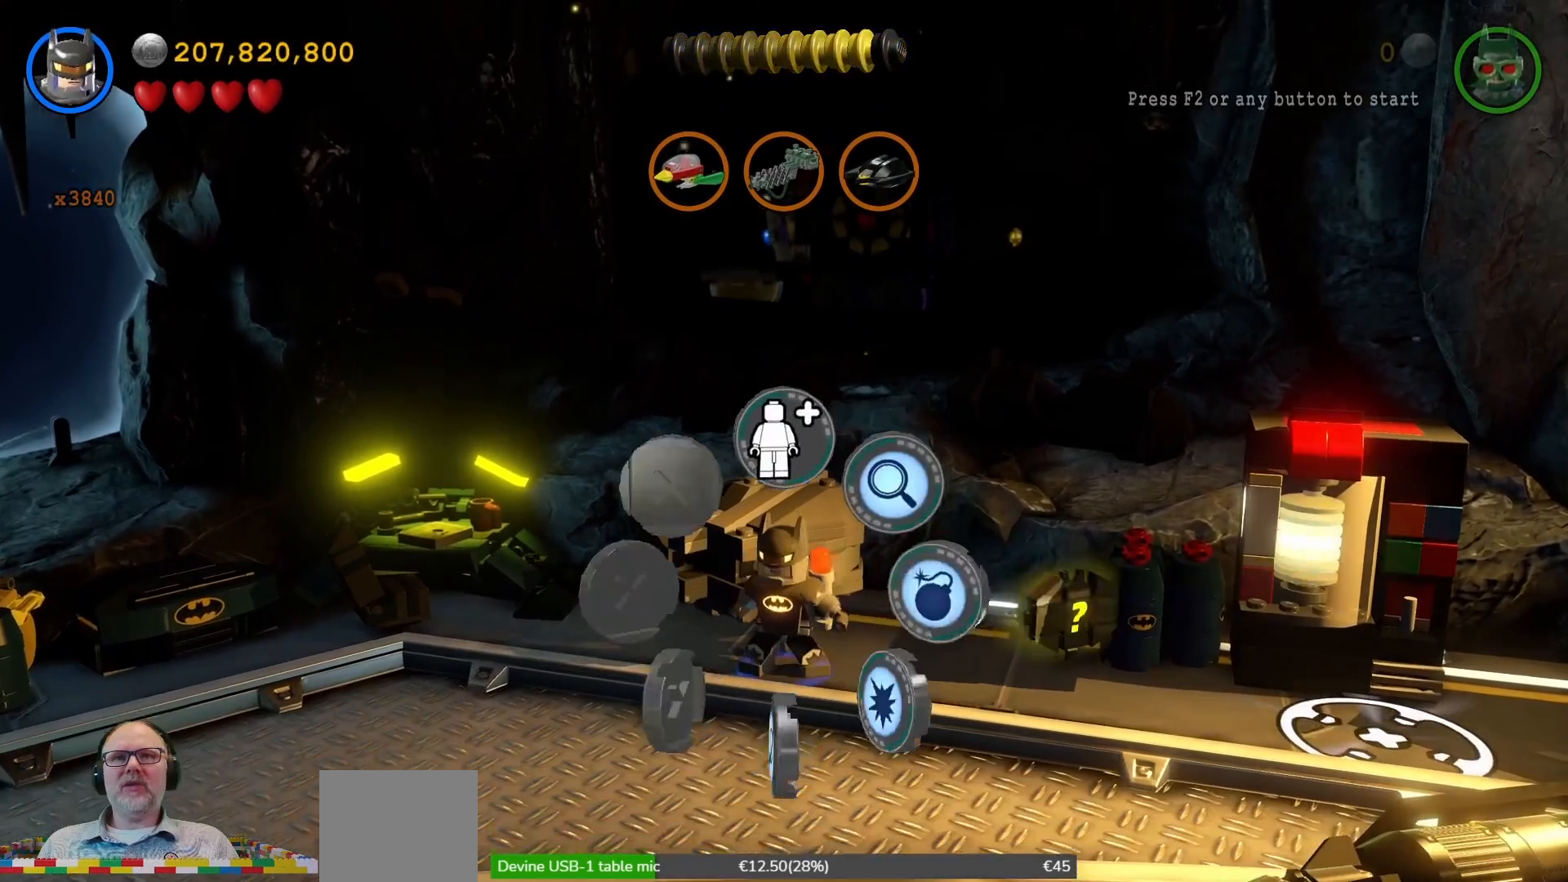
{"buttons": ["Y"], "left_stick": "center", "right_stick": "center", "events": []}